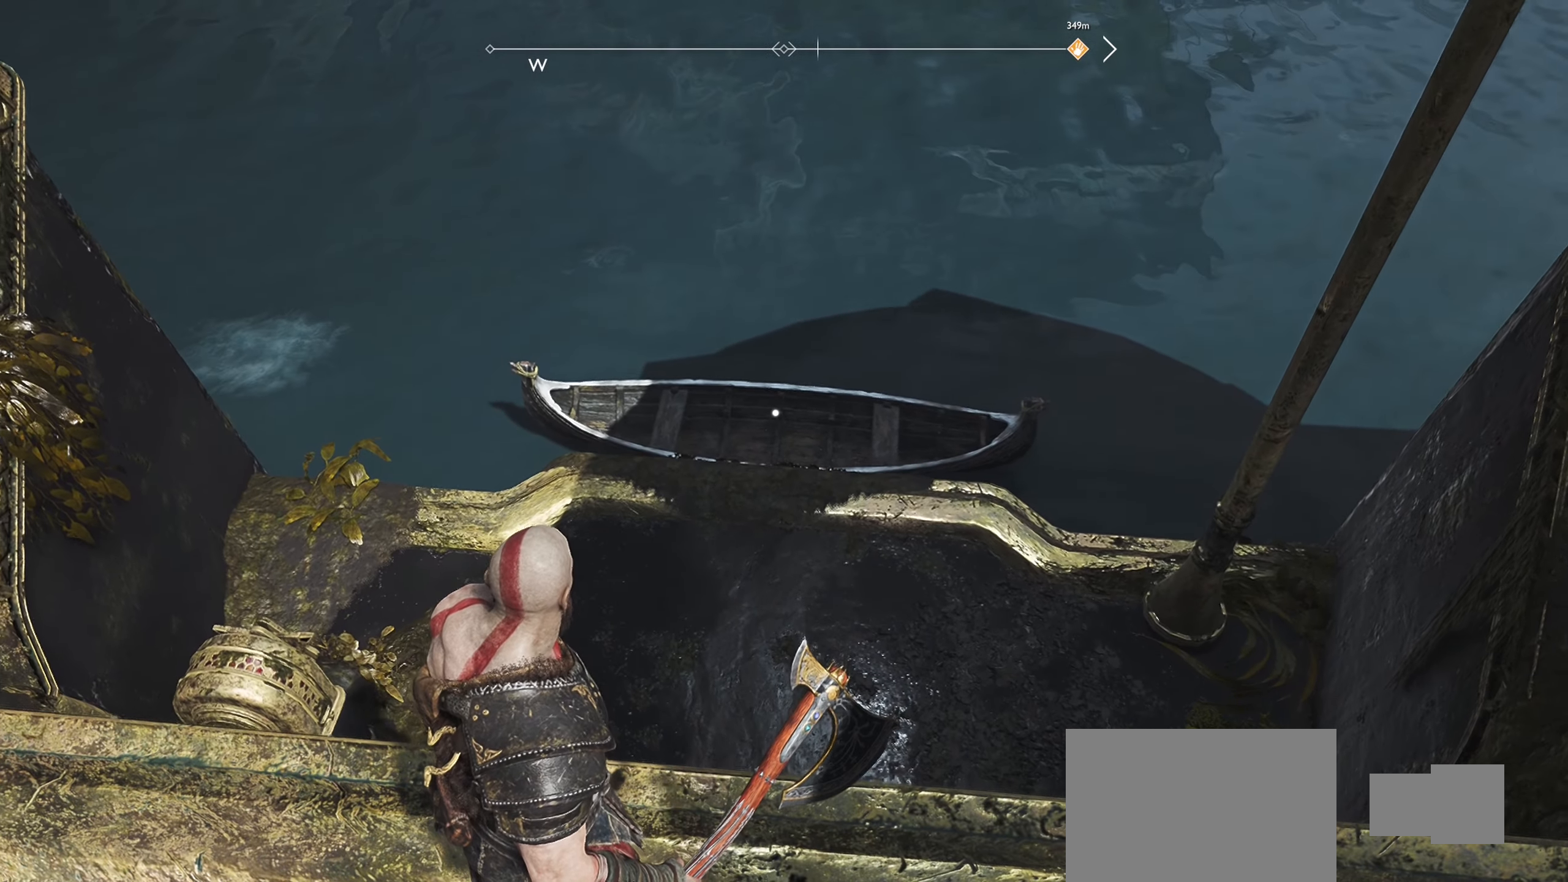
Gameplay with a controller (PlayStation layout); each line is a JSON object with the inputs held at the frame after it. "events" lists button and stick changes between this image and that frame as [ms after this image, input, new state], when the widget could be followed in between.
{"buttons": [], "left_stick": "up", "right_stick": "up", "events": [[350, "right_stick", "up"]]}
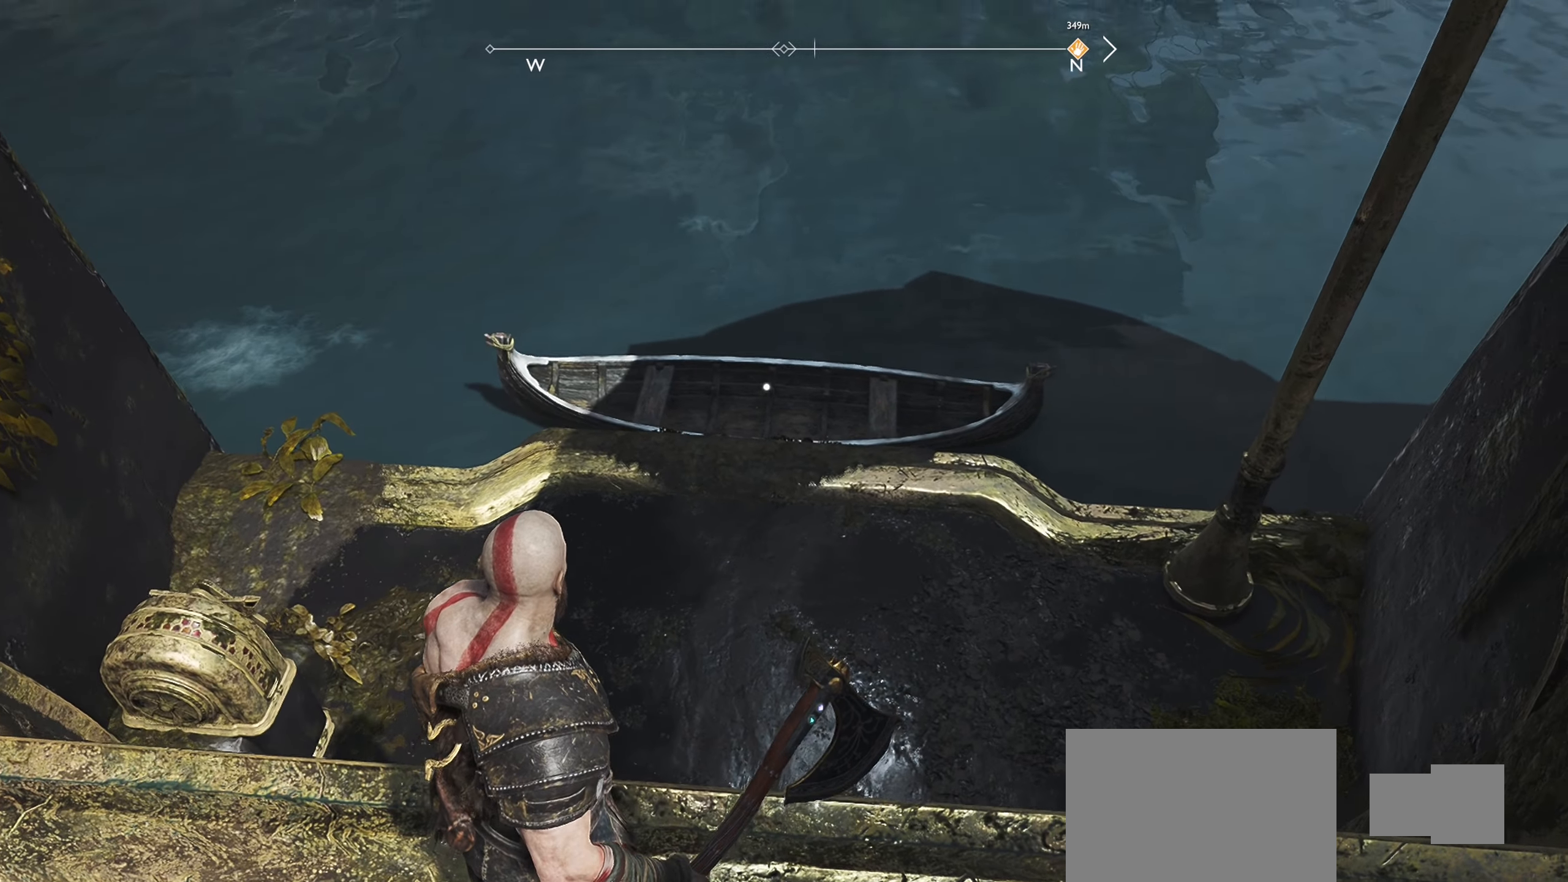
{"buttons": [], "left_stick": "up", "right_stick": "center", "events": [[167, "right_stick", "center"]]}
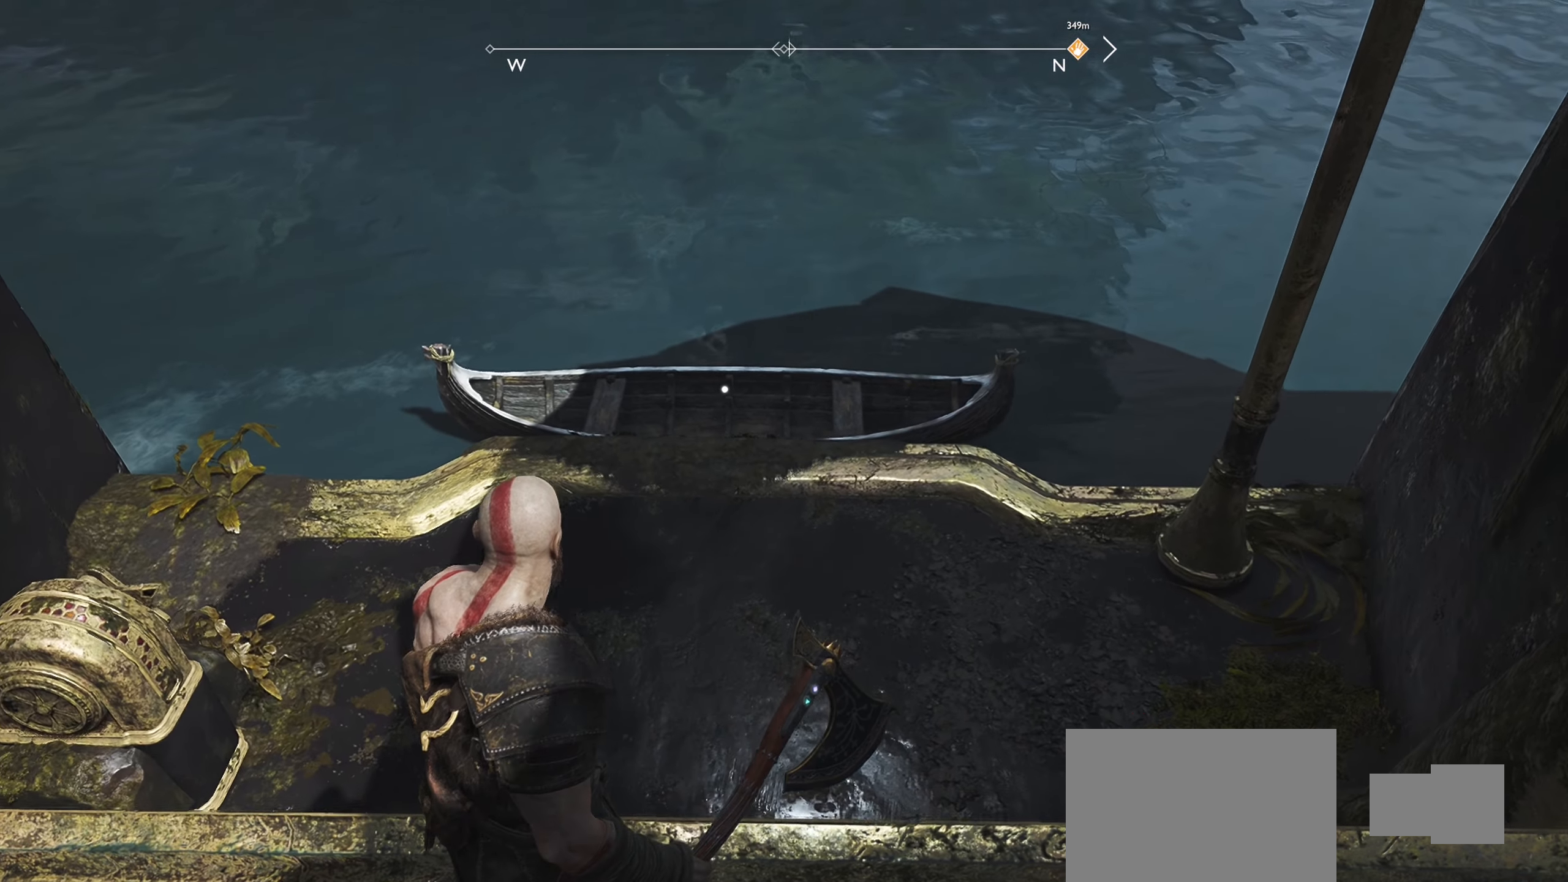
{"buttons": [], "left_stick": "up", "right_stick": "center", "events": [[166, "right_stick", "up"], [350, "right_stick", "center"]]}
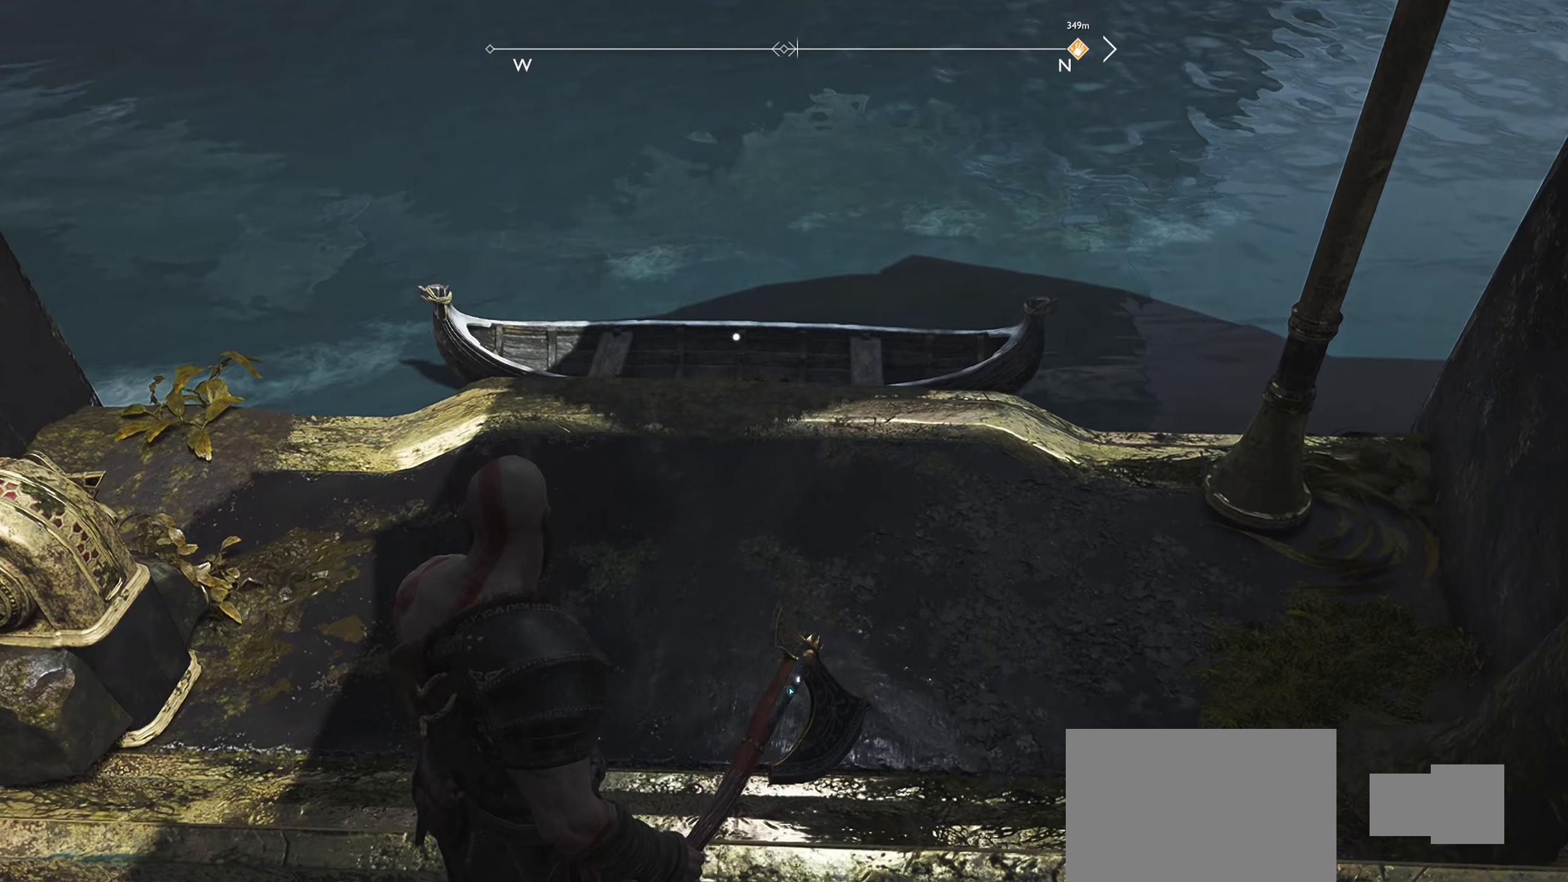
{"buttons": [], "left_stick": "up", "right_stick": "center", "events": []}
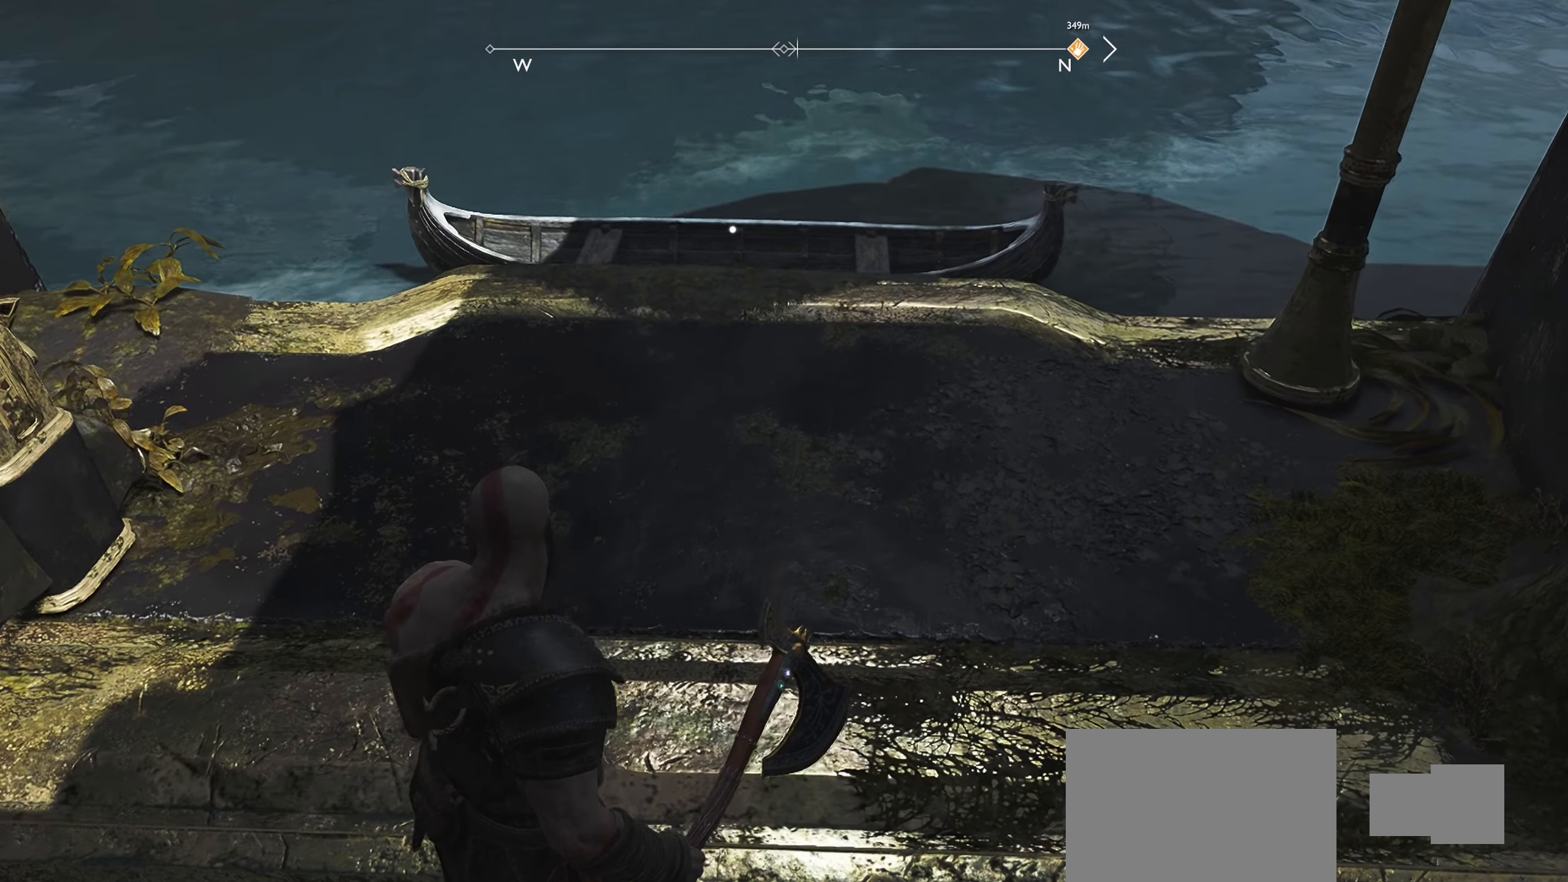
{"buttons": [], "left_stick": "up", "right_stick": "center", "events": []}
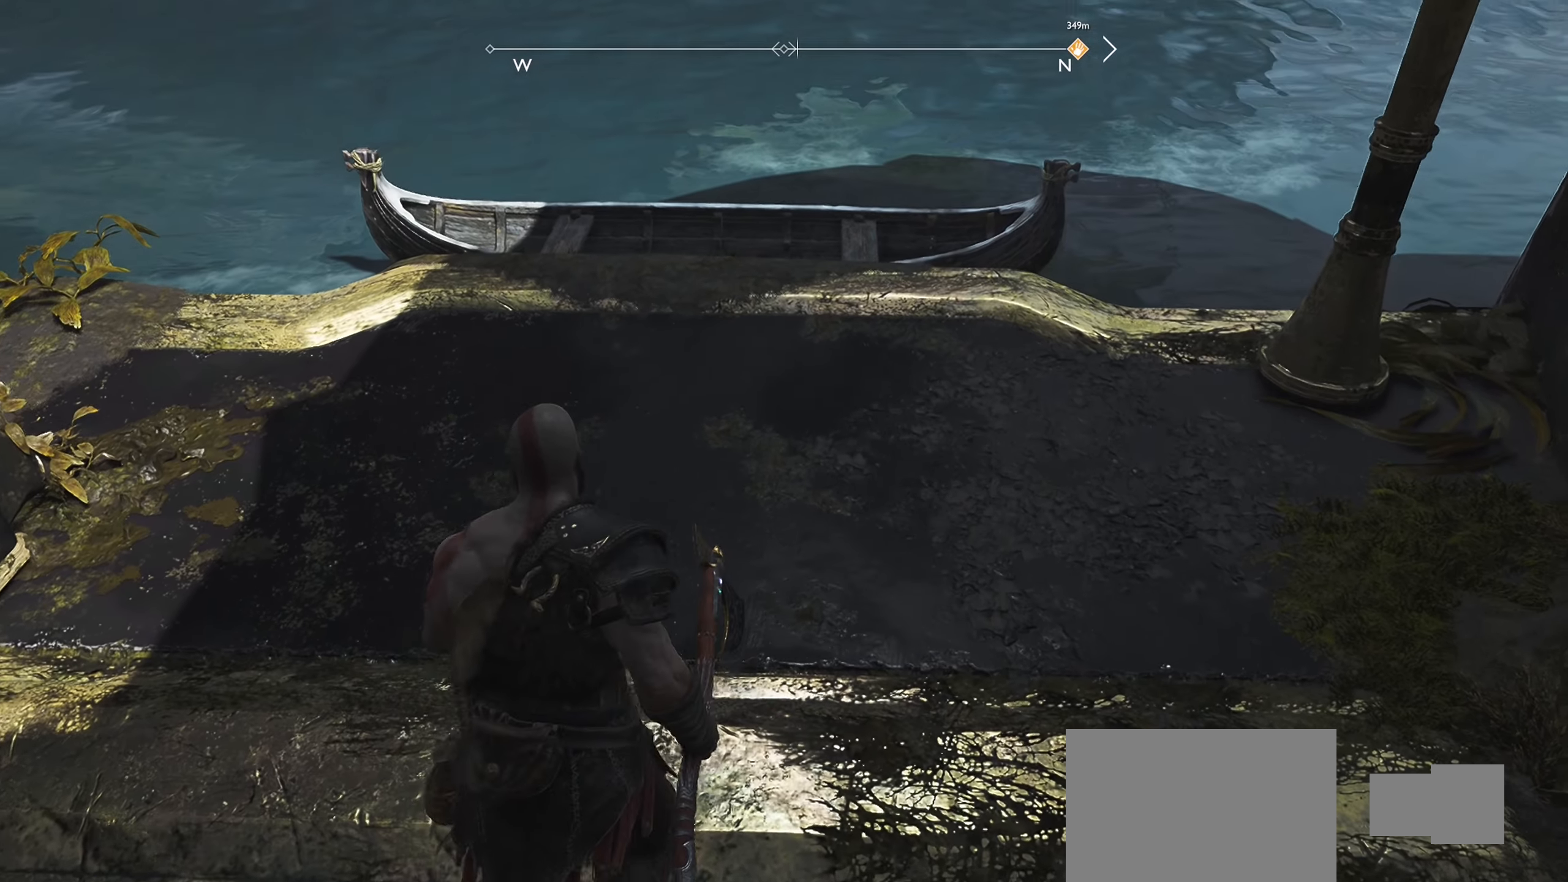
{"buttons": [], "left_stick": "up", "right_stick": "center", "events": [[34, "L3", "down"], [201, "L3", "up"]]}
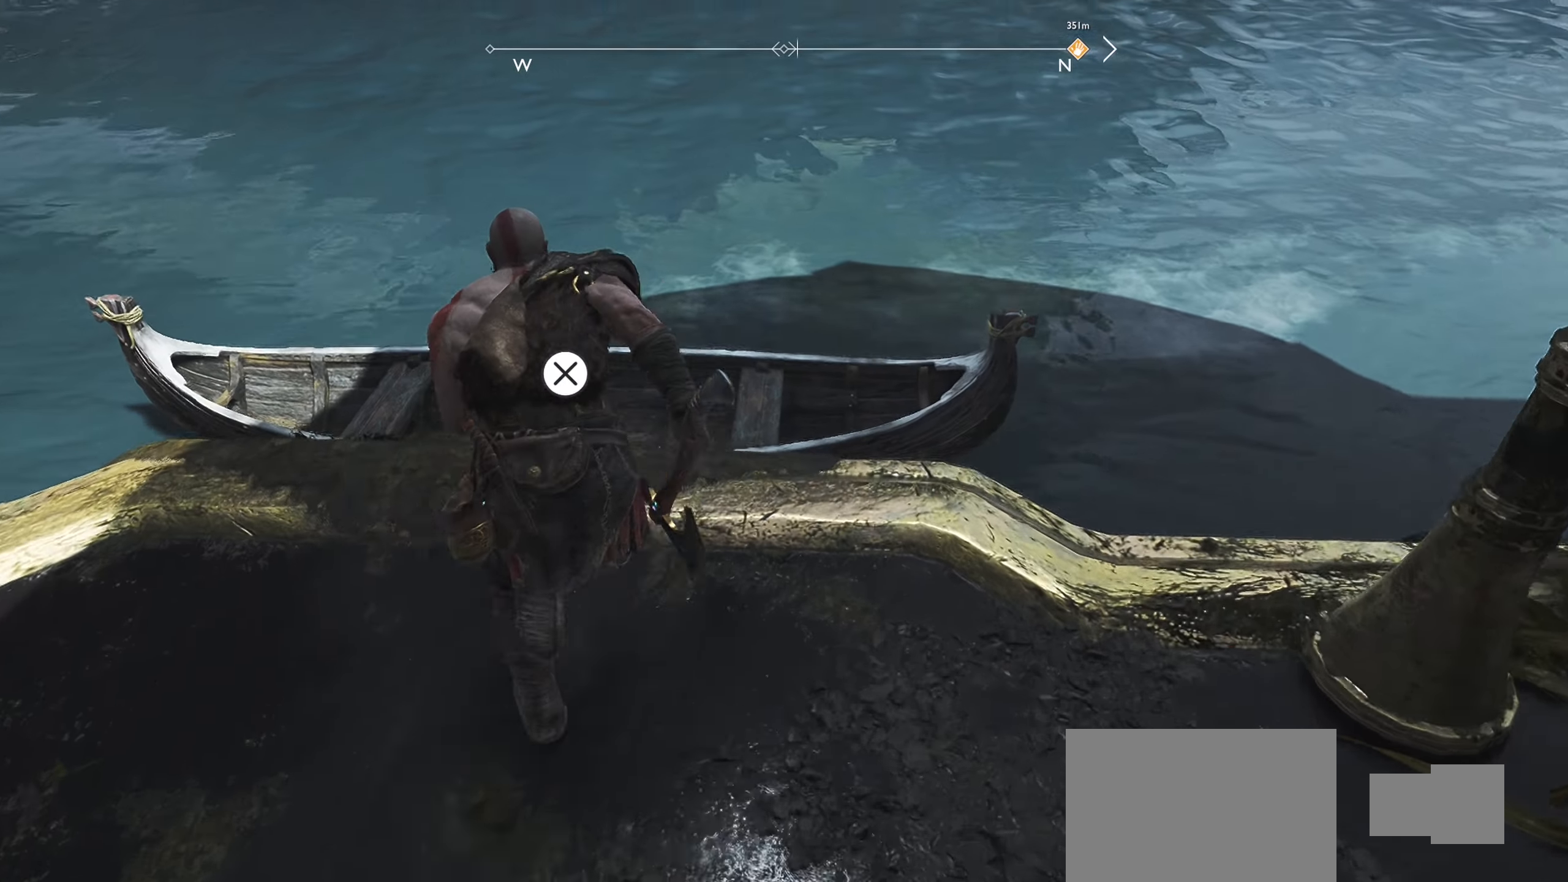
{"buttons": [], "left_stick": "center", "right_stick": "center", "events": [[83, "CROSS", "down"], [117, "left_stick", "center"], [183, "CROSS", "up"]]}
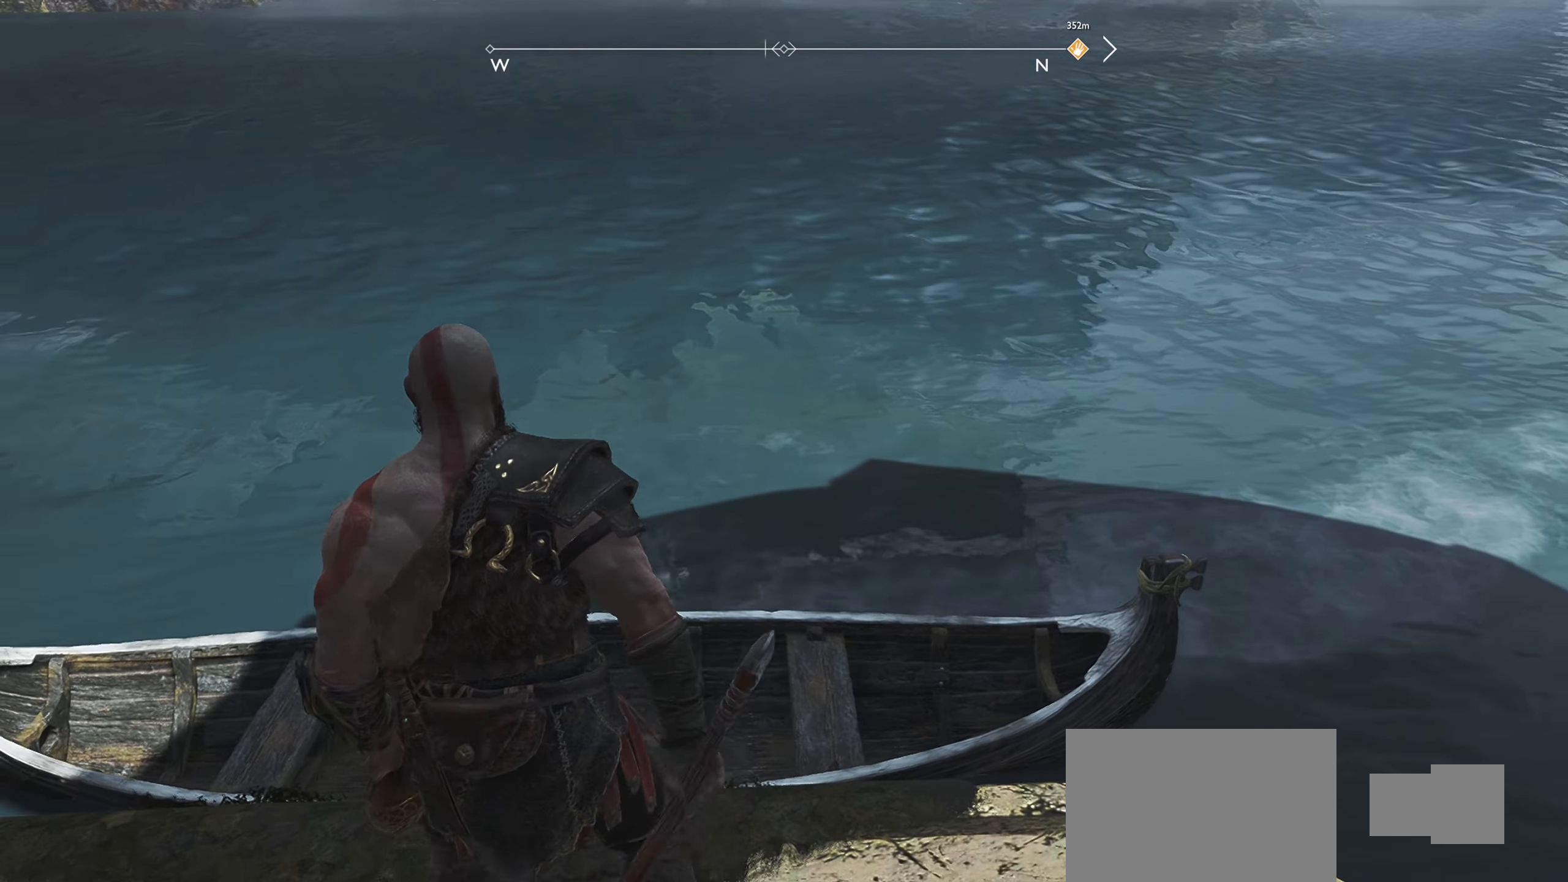
{"buttons": [], "left_stick": "center", "right_stick": "center", "events": [[84, "right_stick", "up-left"], [417, "right_stick", "center"]]}
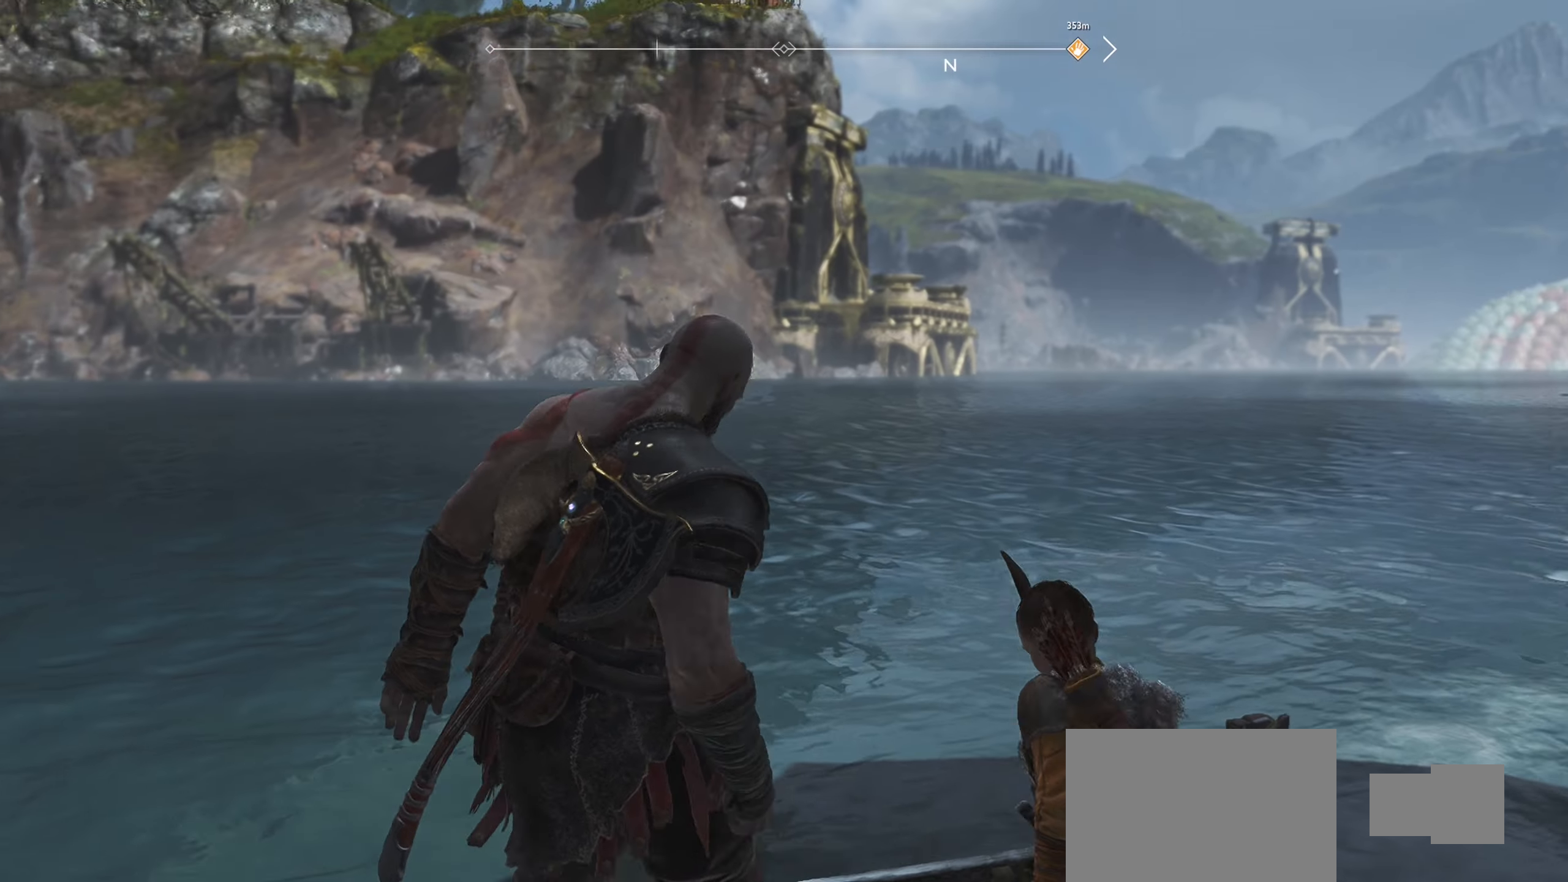
{"buttons": [], "left_stick": "center", "right_stick": "center", "events": []}
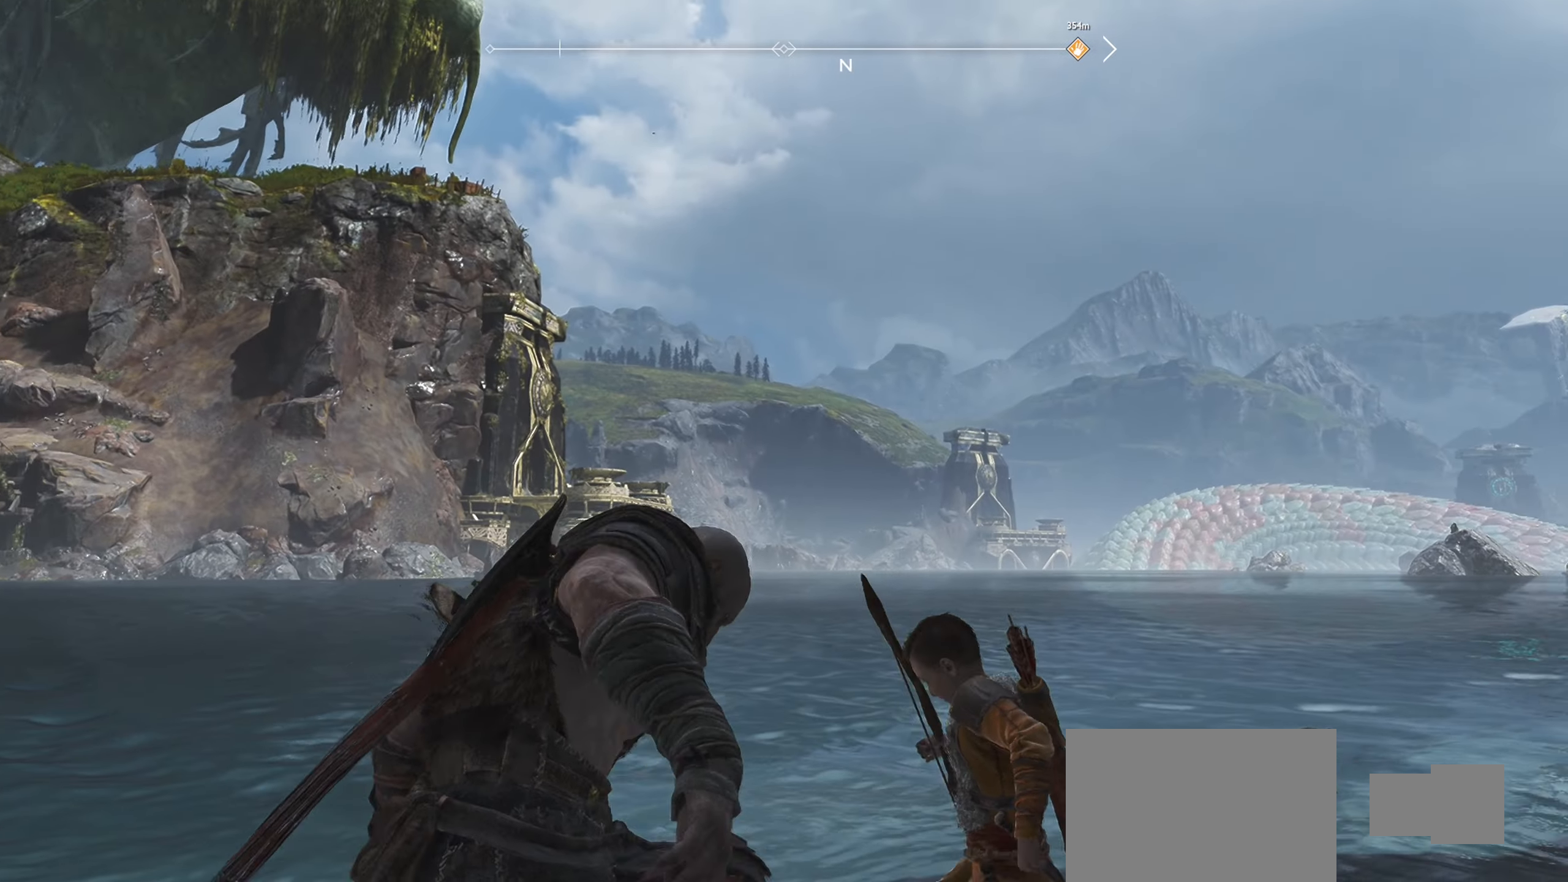
{"buttons": [], "left_stick": "up-left", "right_stick": "center", "events": [[17, "right_stick", "left"], [67, "left_stick", "up-left"], [468, "right_stick", "center"]]}
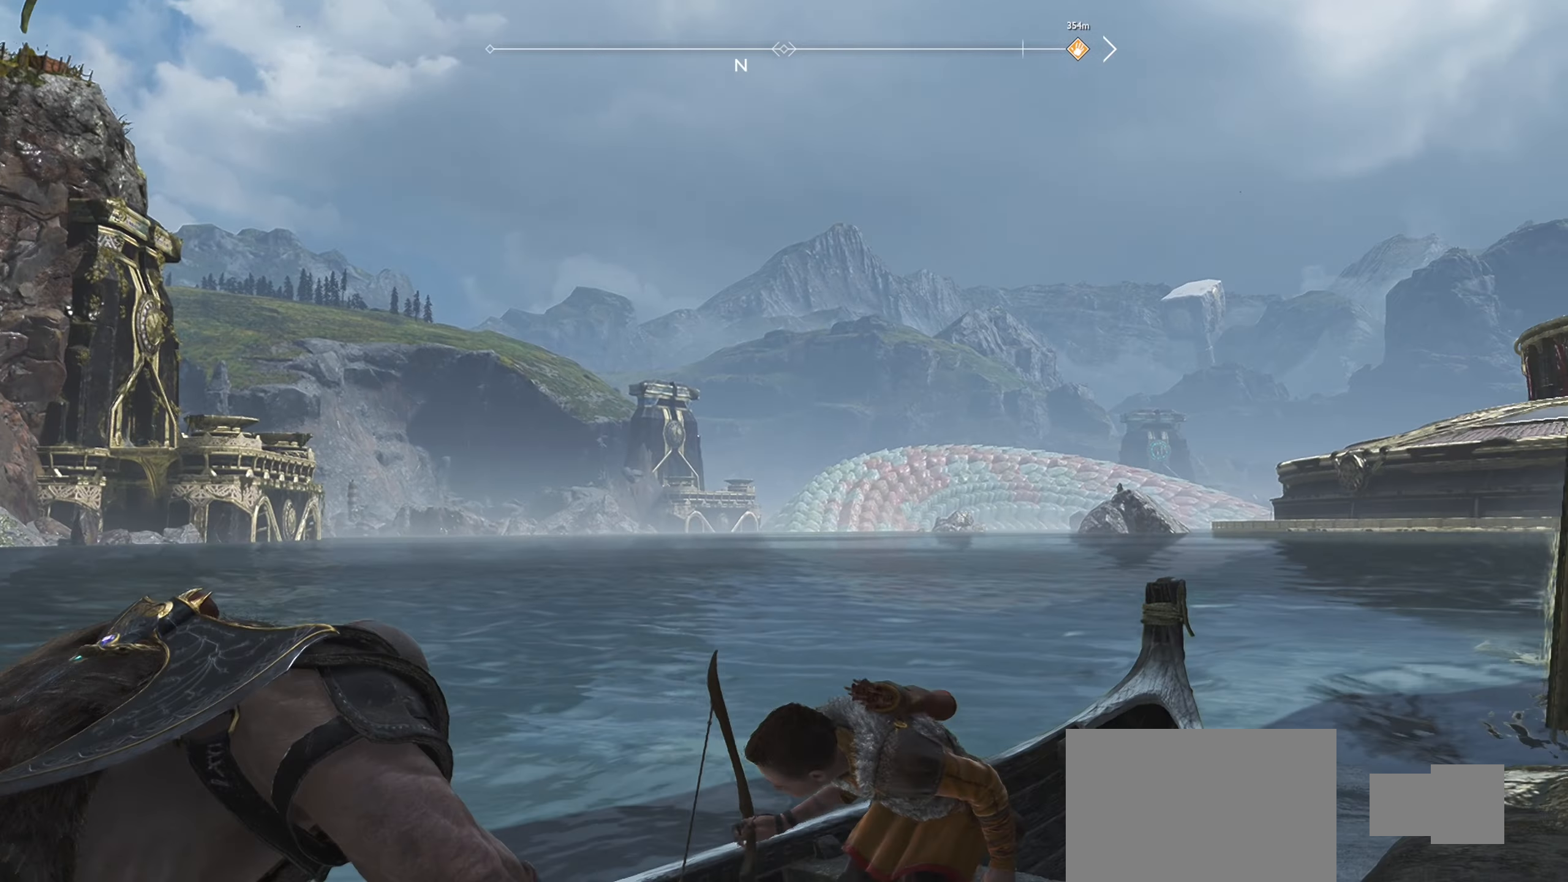
{"buttons": [], "left_stick": "up-left", "right_stick": "left", "events": [[250, "right_stick", "left"]]}
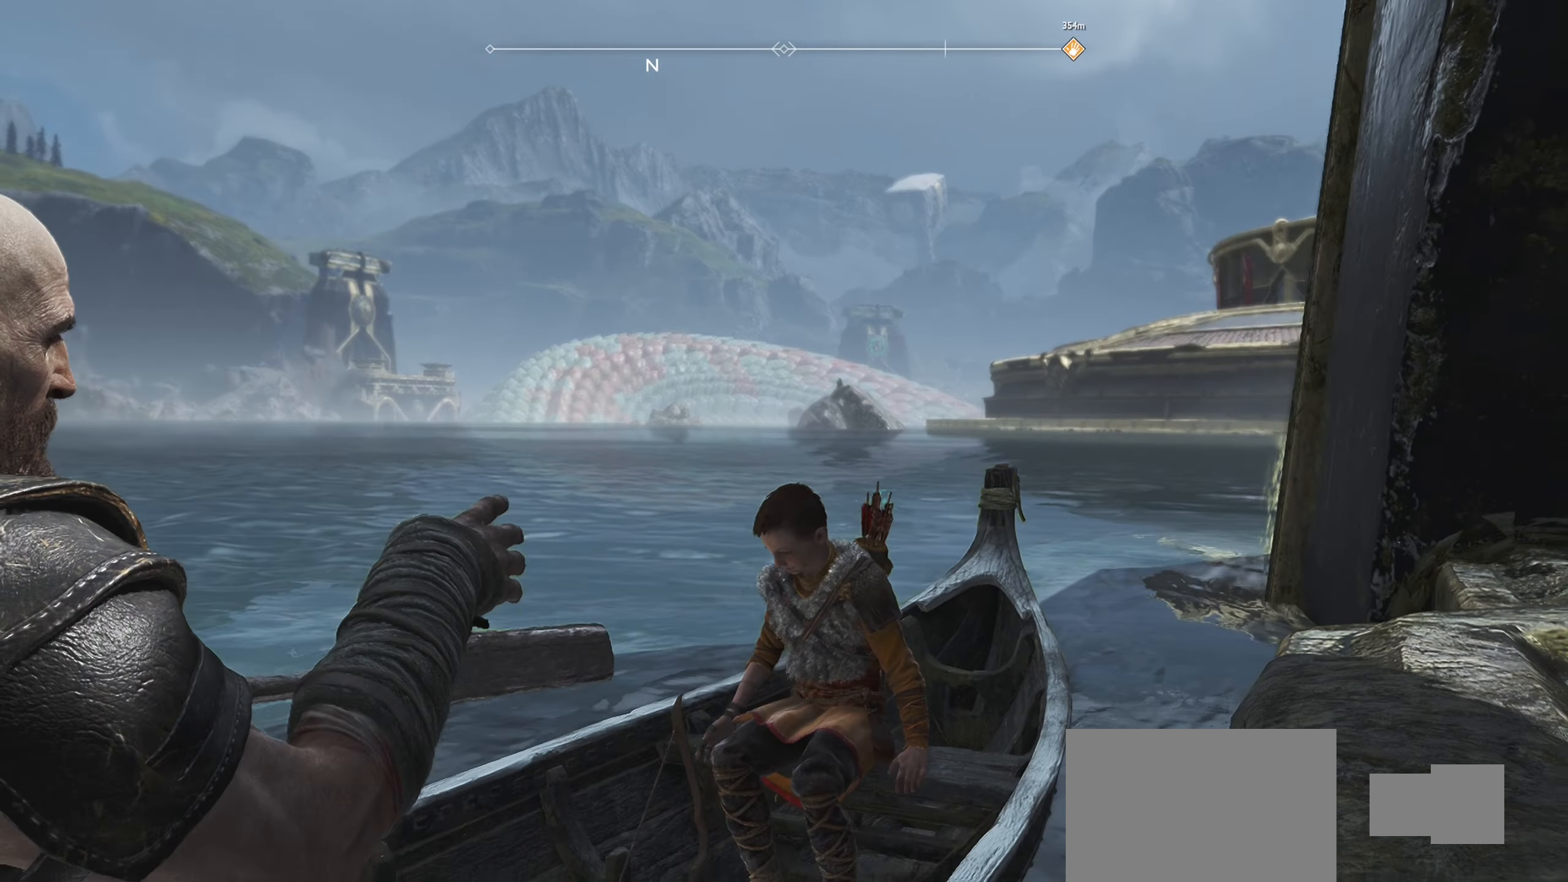
{"buttons": [], "left_stick": "up-left", "right_stick": "left", "events": []}
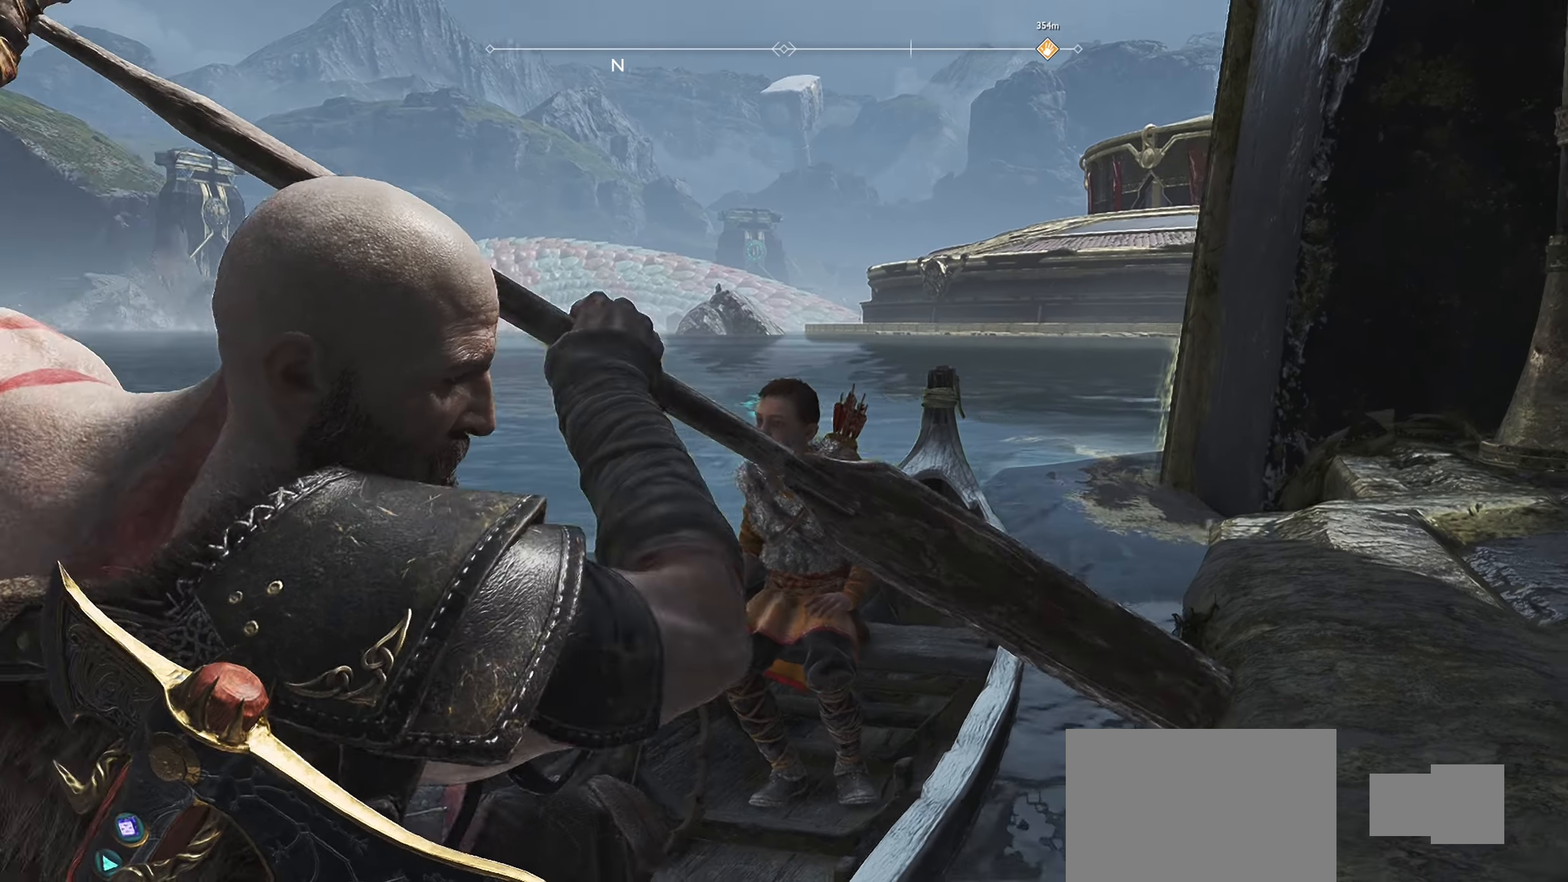
{"buttons": [], "left_stick": "up-left", "right_stick": "center", "events": [[317, "right_stick", "center"]]}
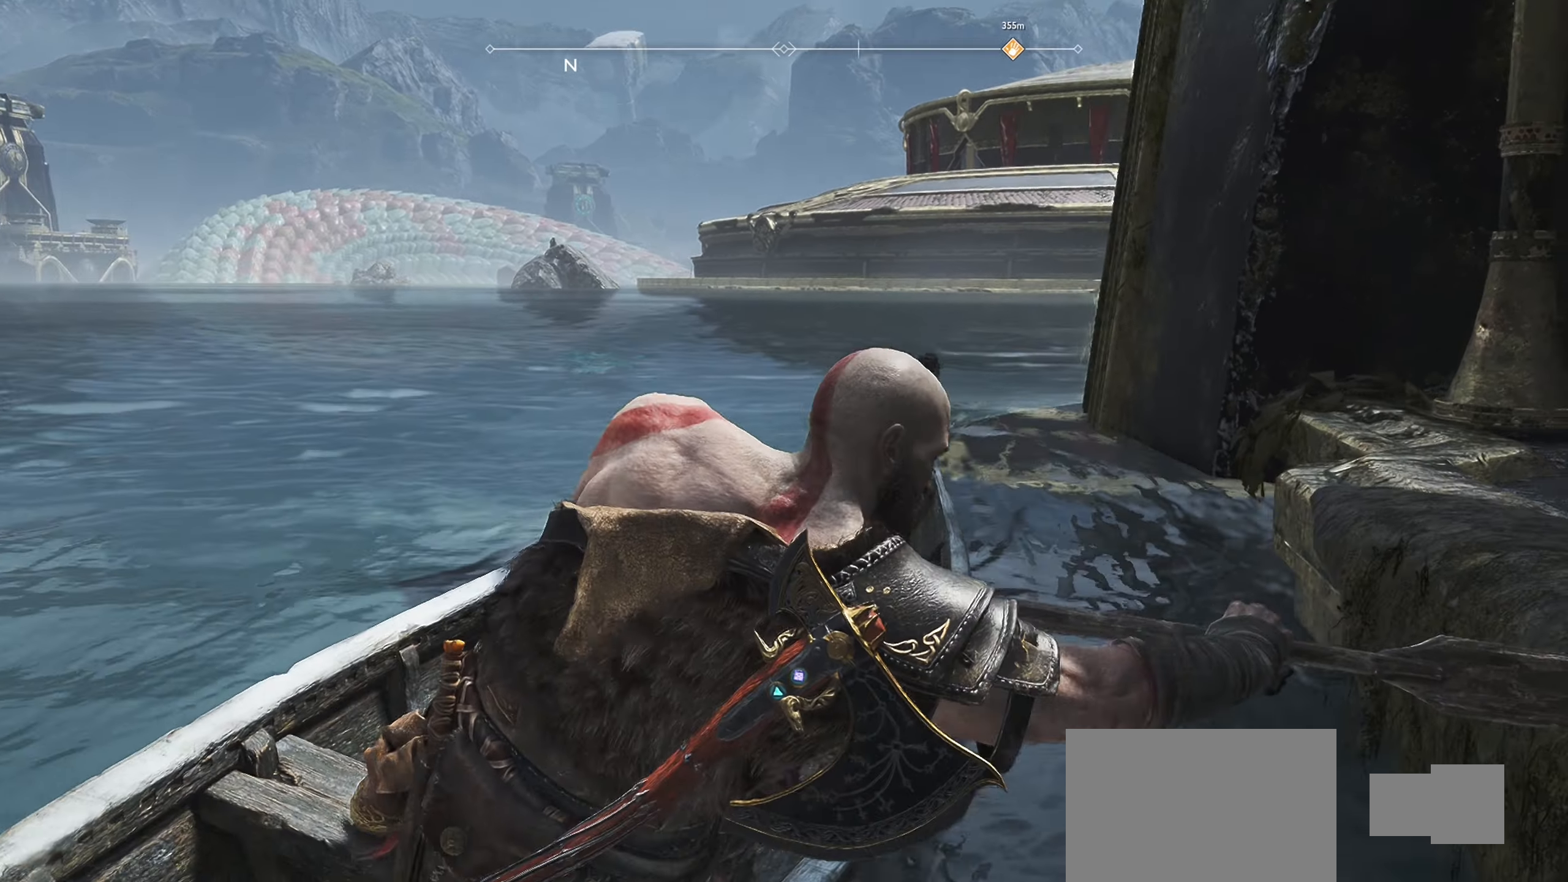
{"buttons": [], "left_stick": "up-left", "right_stick": "center", "events": []}
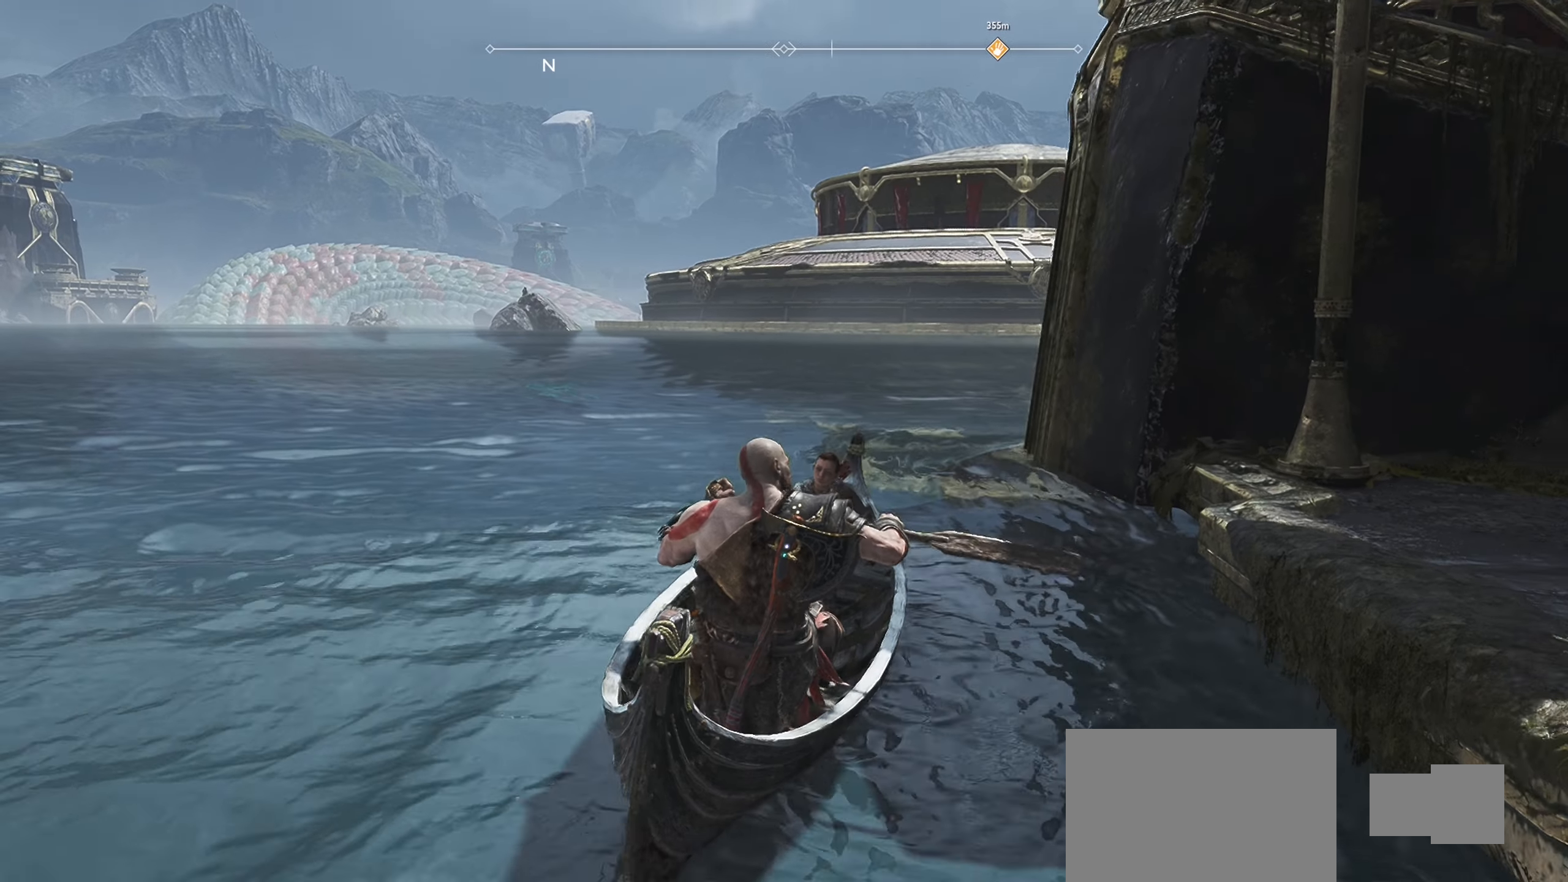
{"buttons": [], "left_stick": "up-left", "right_stick": "center", "events": []}
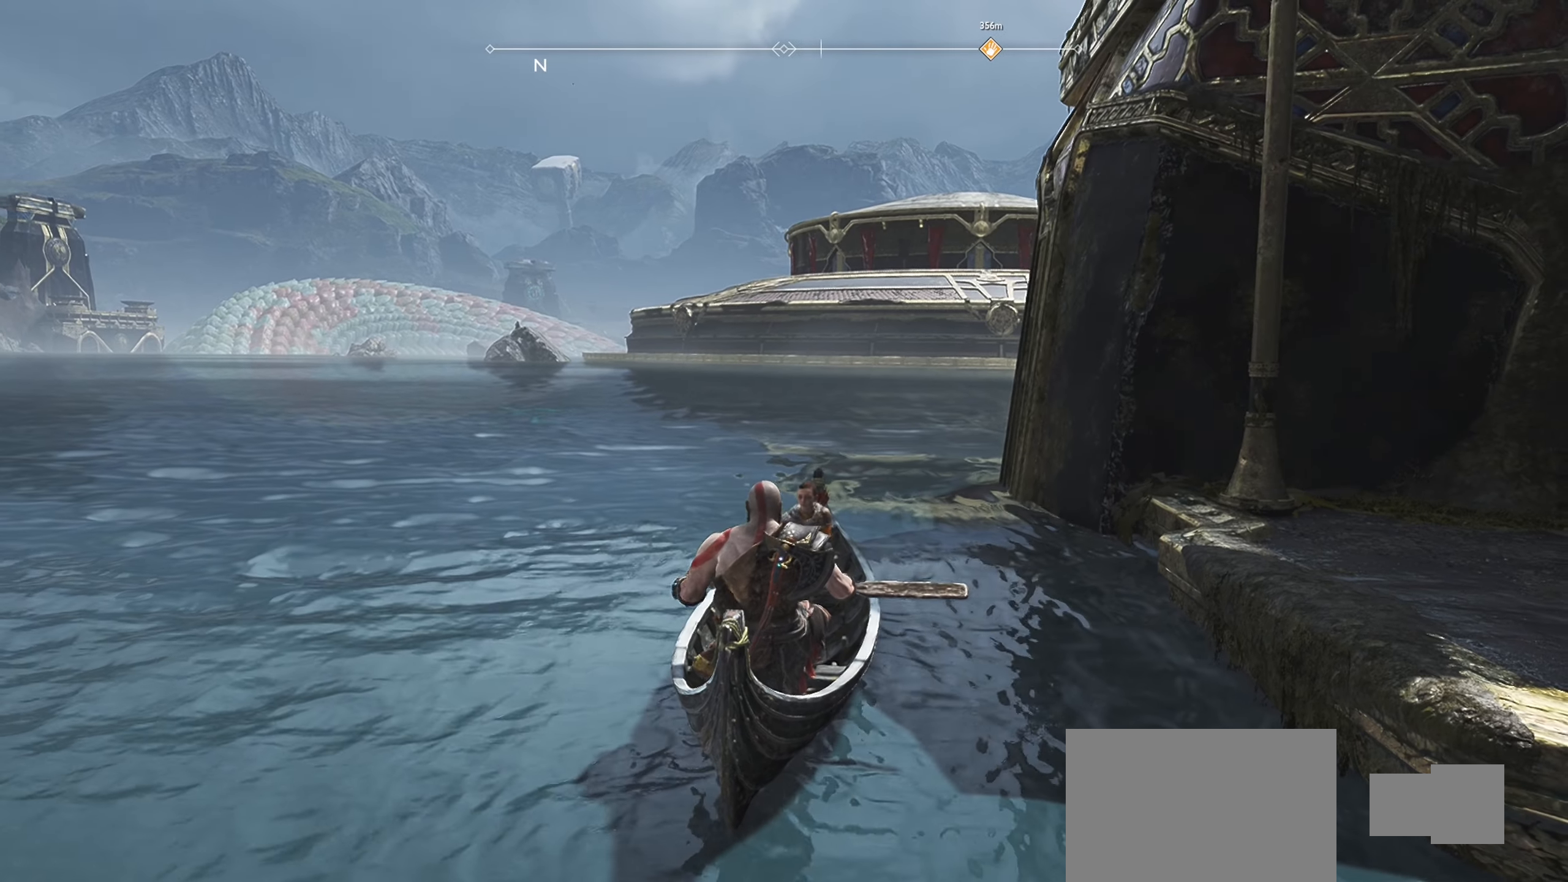
{"buttons": [], "left_stick": "up-left", "right_stick": "left", "events": [[116, "right_stick", "left"]]}
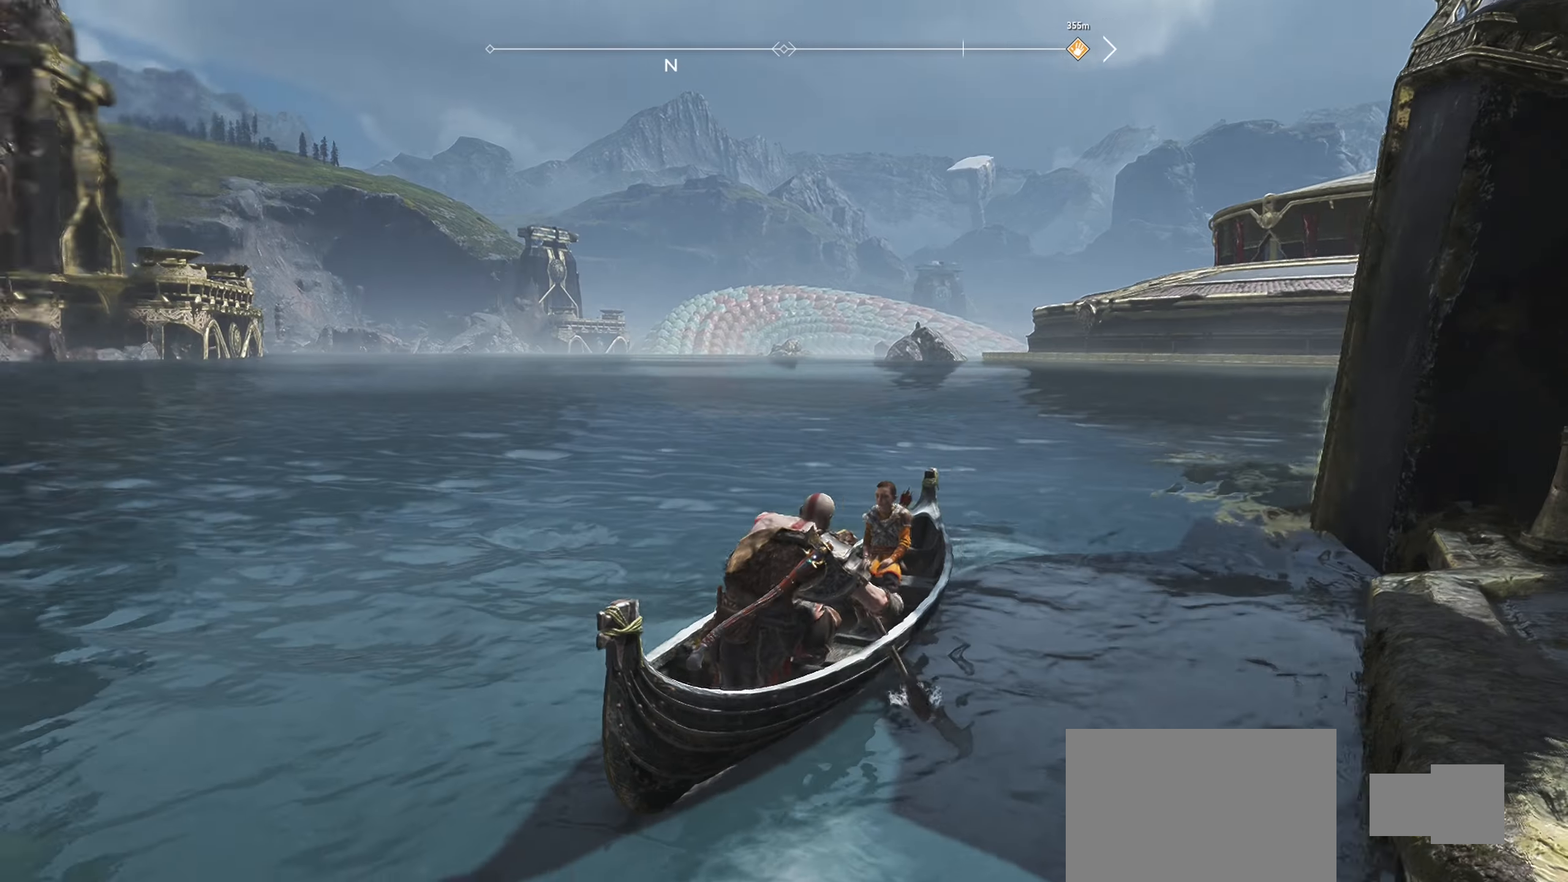
{"buttons": [], "left_stick": "up-left", "right_stick": "left", "events": []}
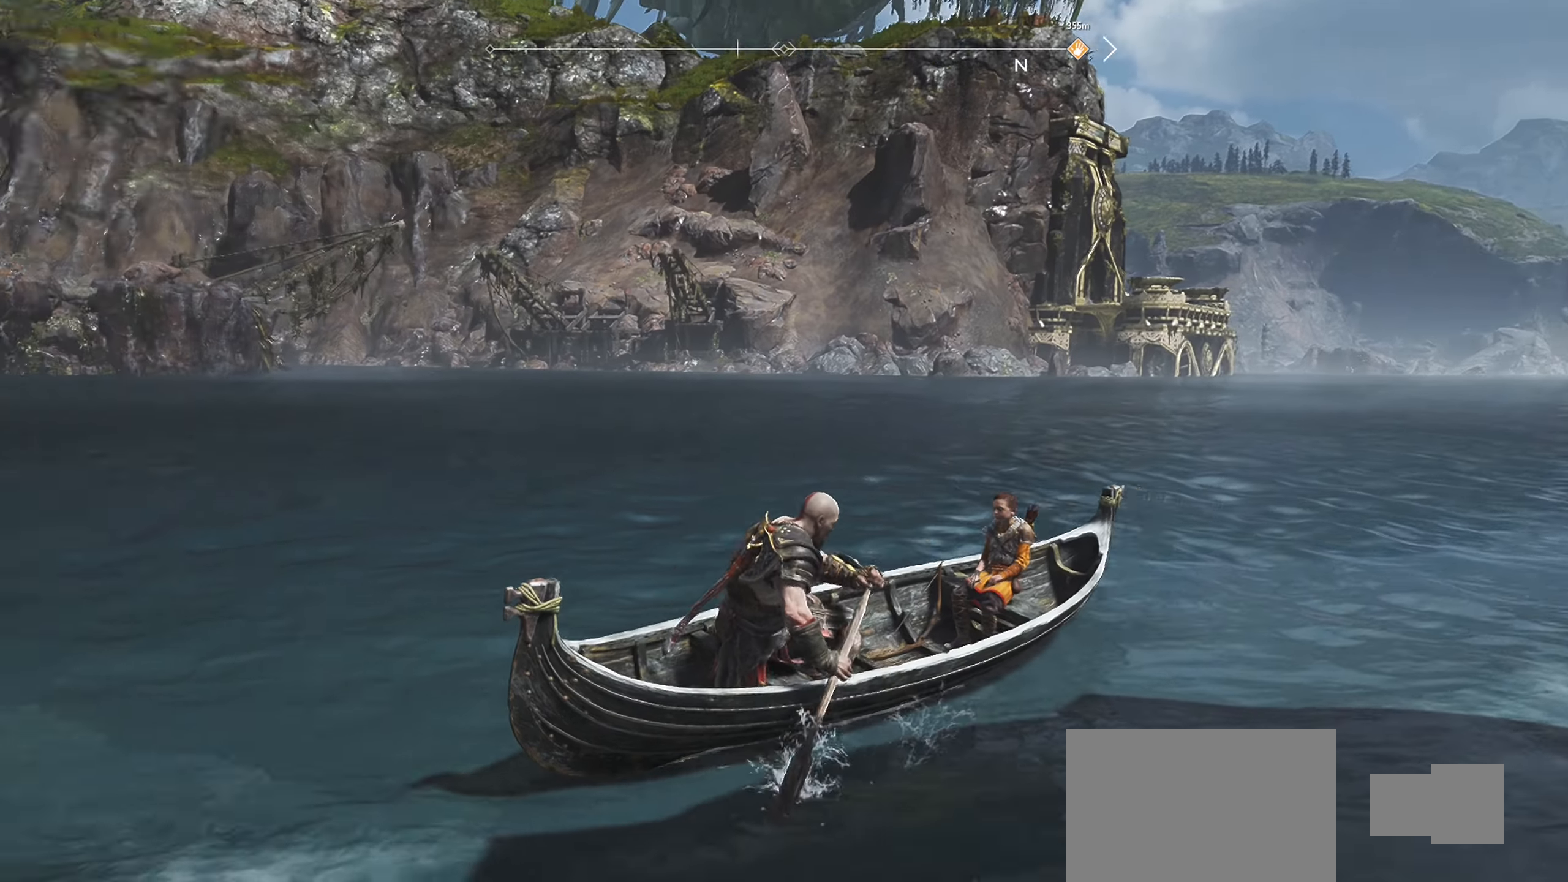
{"buttons": [], "left_stick": "up-left", "right_stick": "center", "events": [[116, "right_stick", "up-left"], [317, "right_stick", "center"]]}
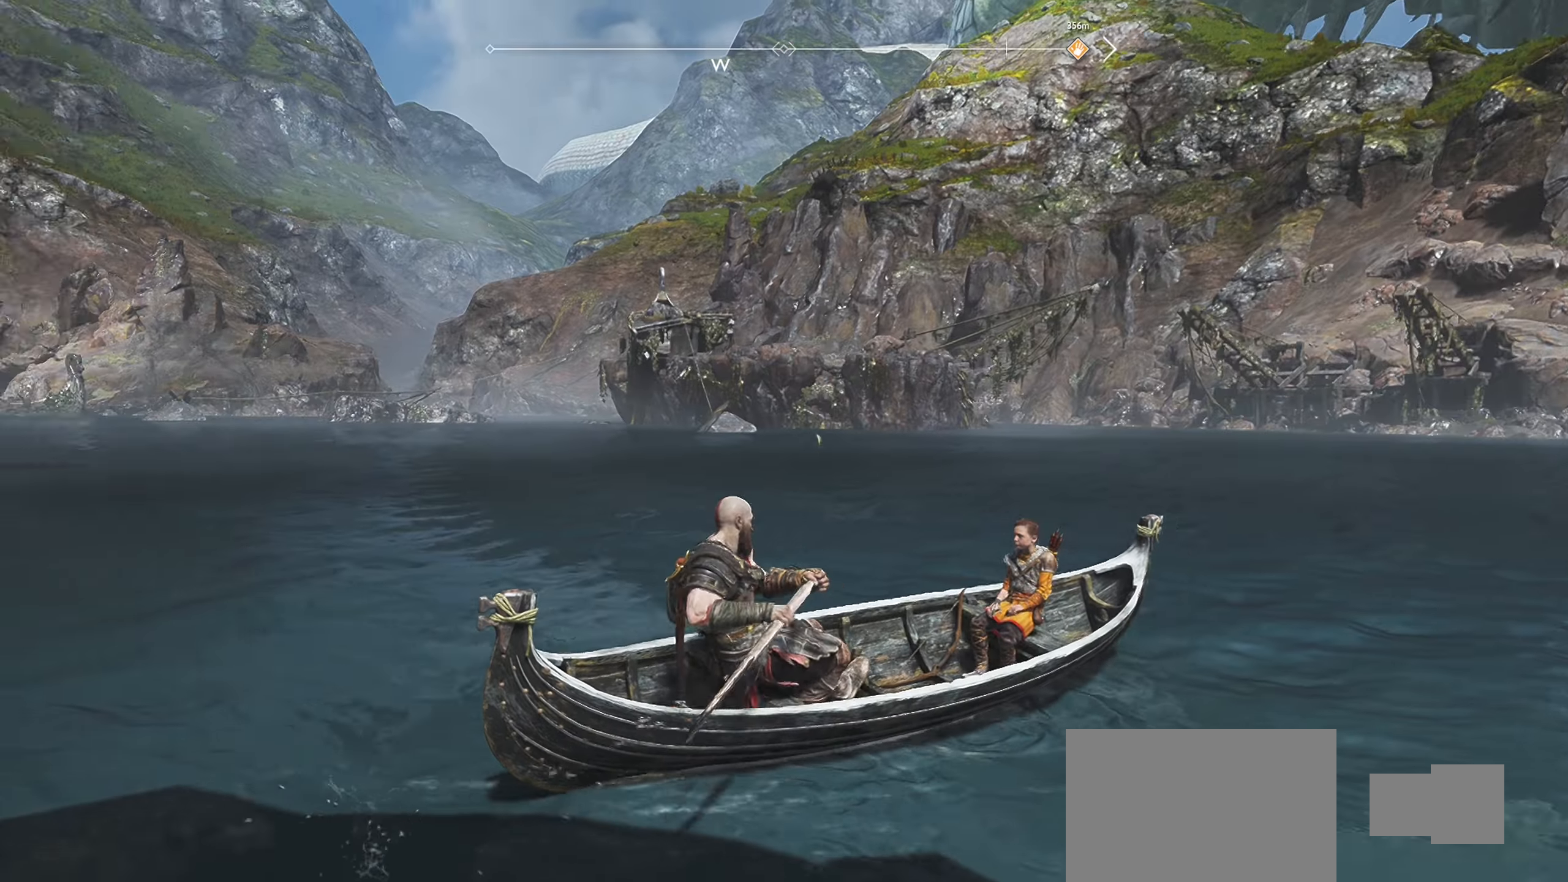
{"buttons": [], "left_stick": "up-right", "right_stick": "down-right", "events": [[184, "right_stick", "down-right"], [250, "left_stick", "up-right"]]}
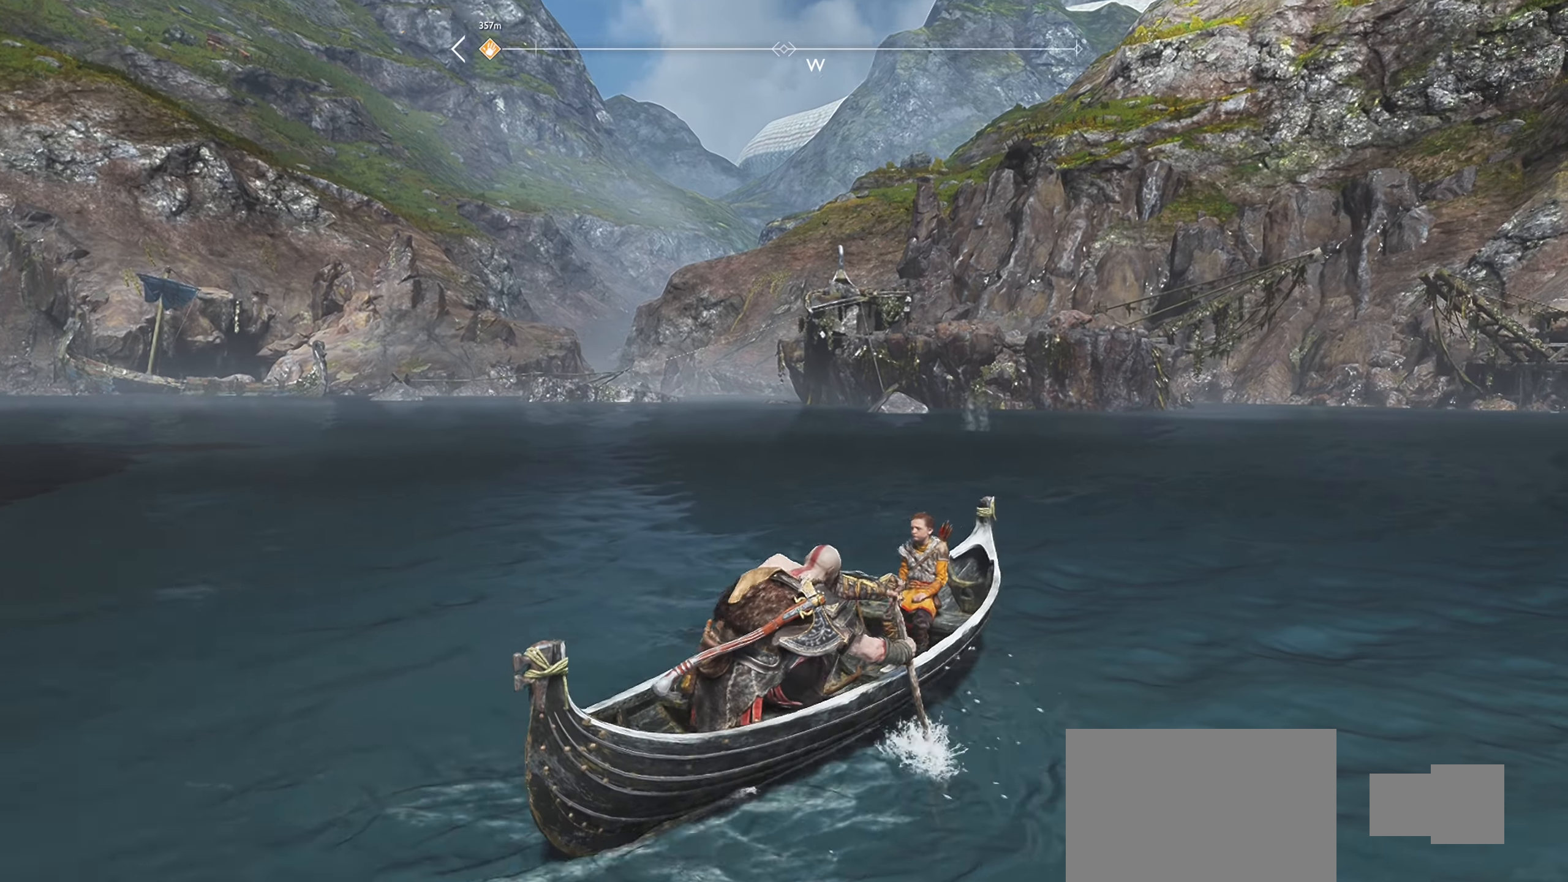
{"buttons": [], "left_stick": "up", "right_stick": "left", "events": [[50, "left_stick", "up"], [183, "right_stick", "center"], [300, "right_stick", "left"]]}
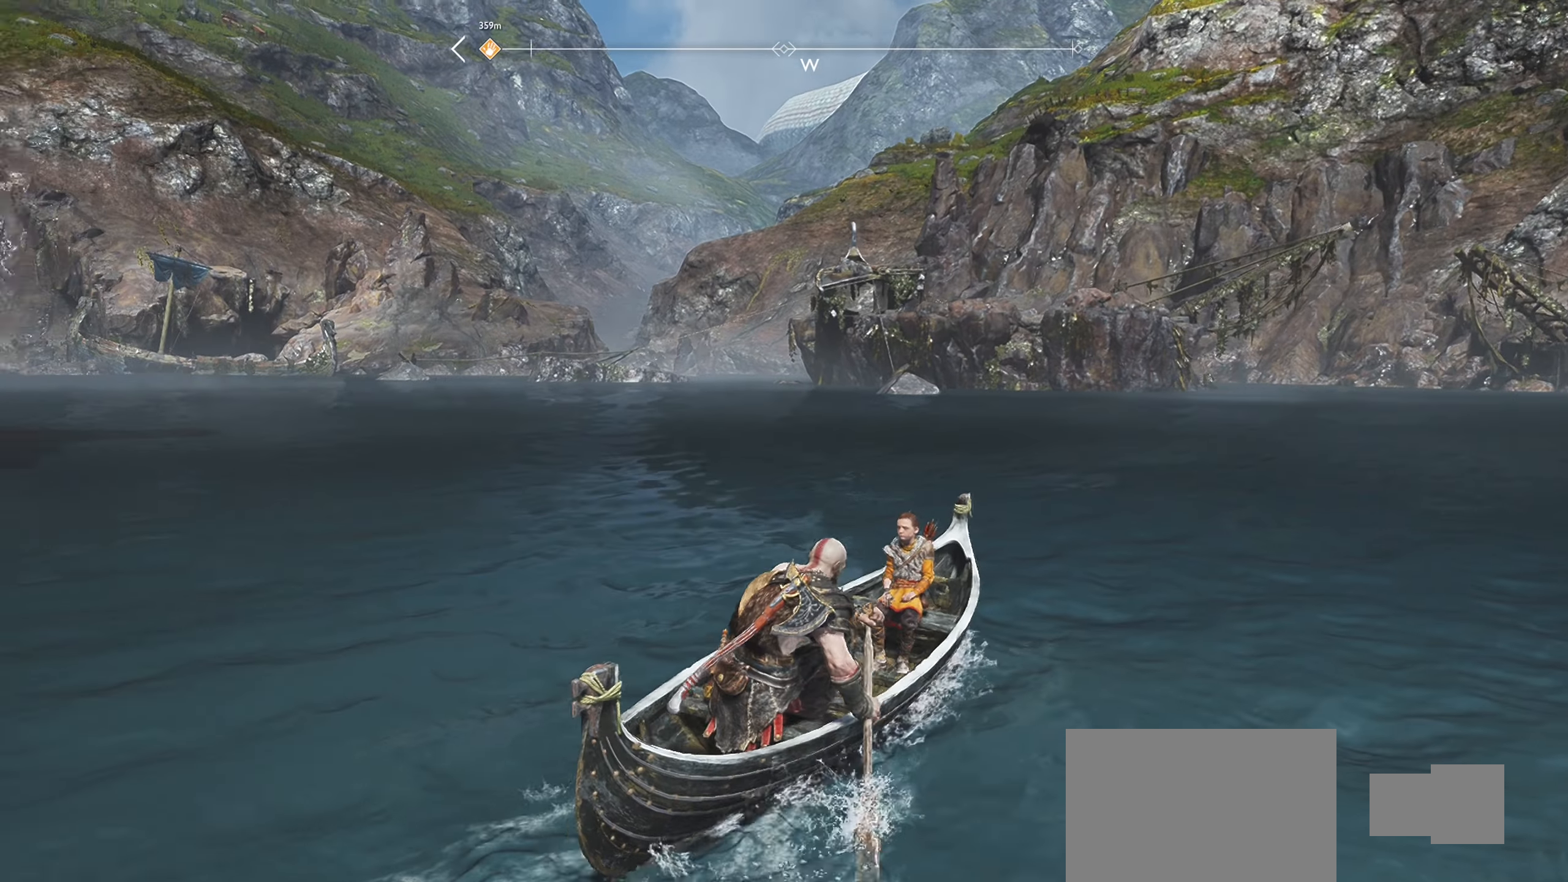
{"buttons": [], "left_stick": "up", "right_stick": "left", "events": []}
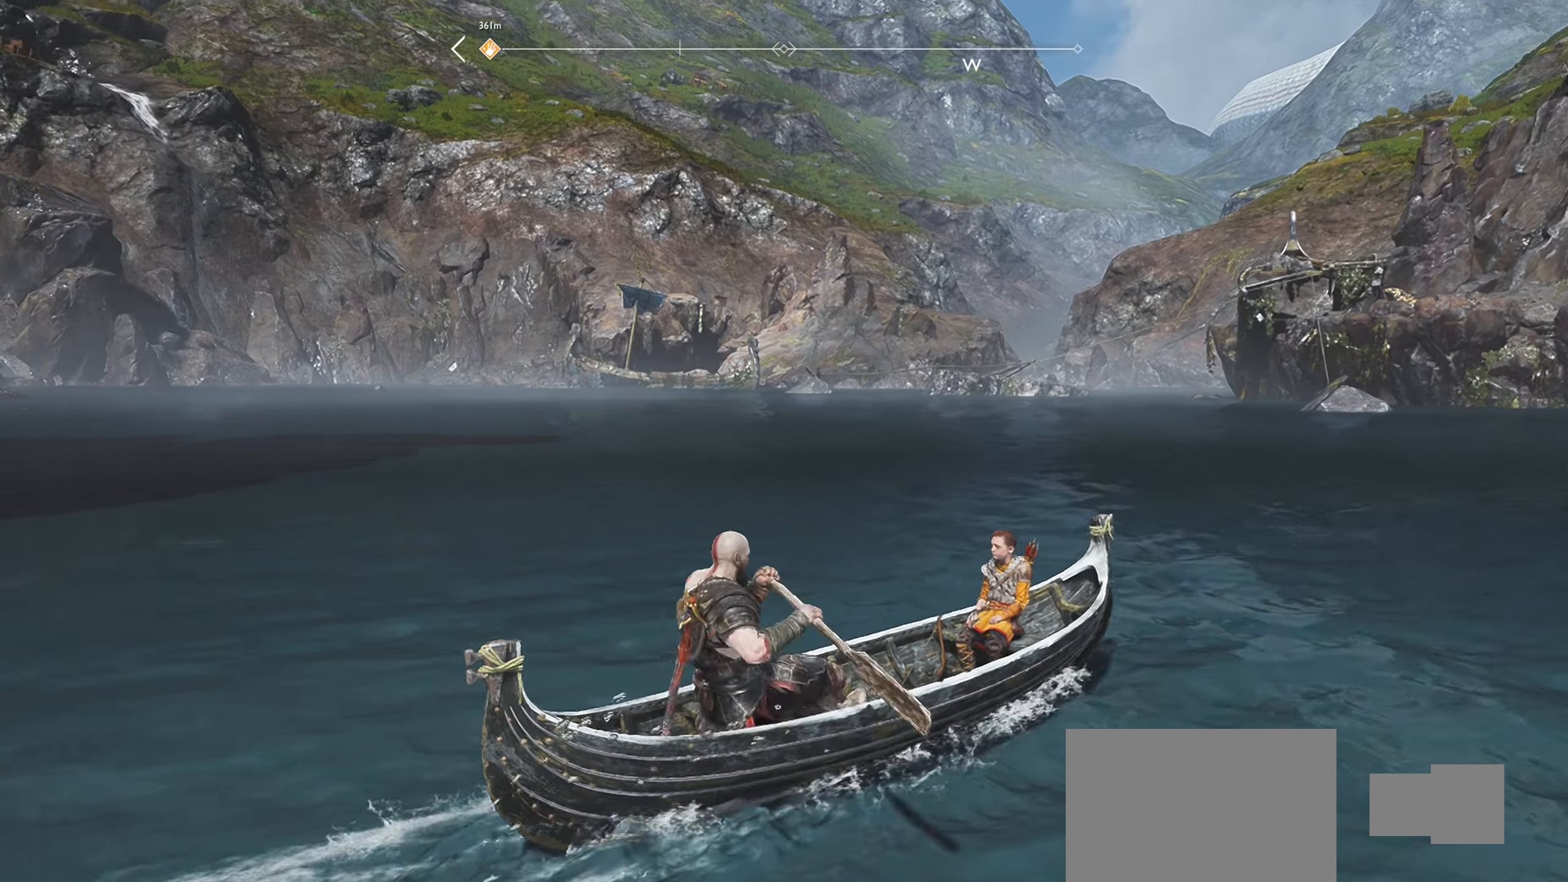
{"buttons": [], "left_stick": "left", "right_stick": "left", "events": [[250, "left_stick", "left"]]}
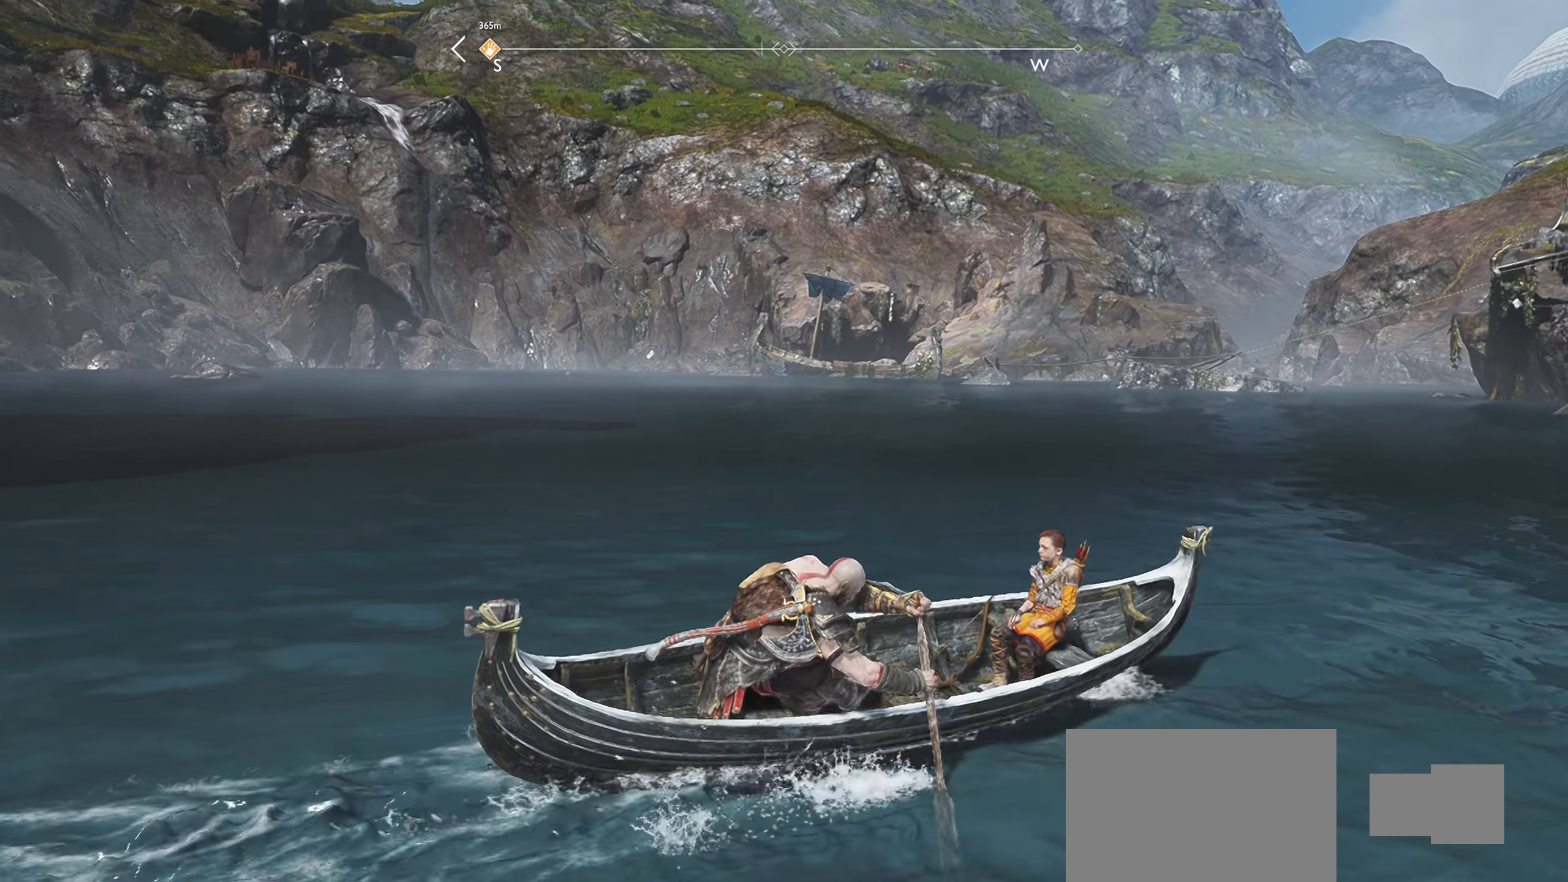
{"buttons": [], "left_stick": "left", "right_stick": "left", "events": []}
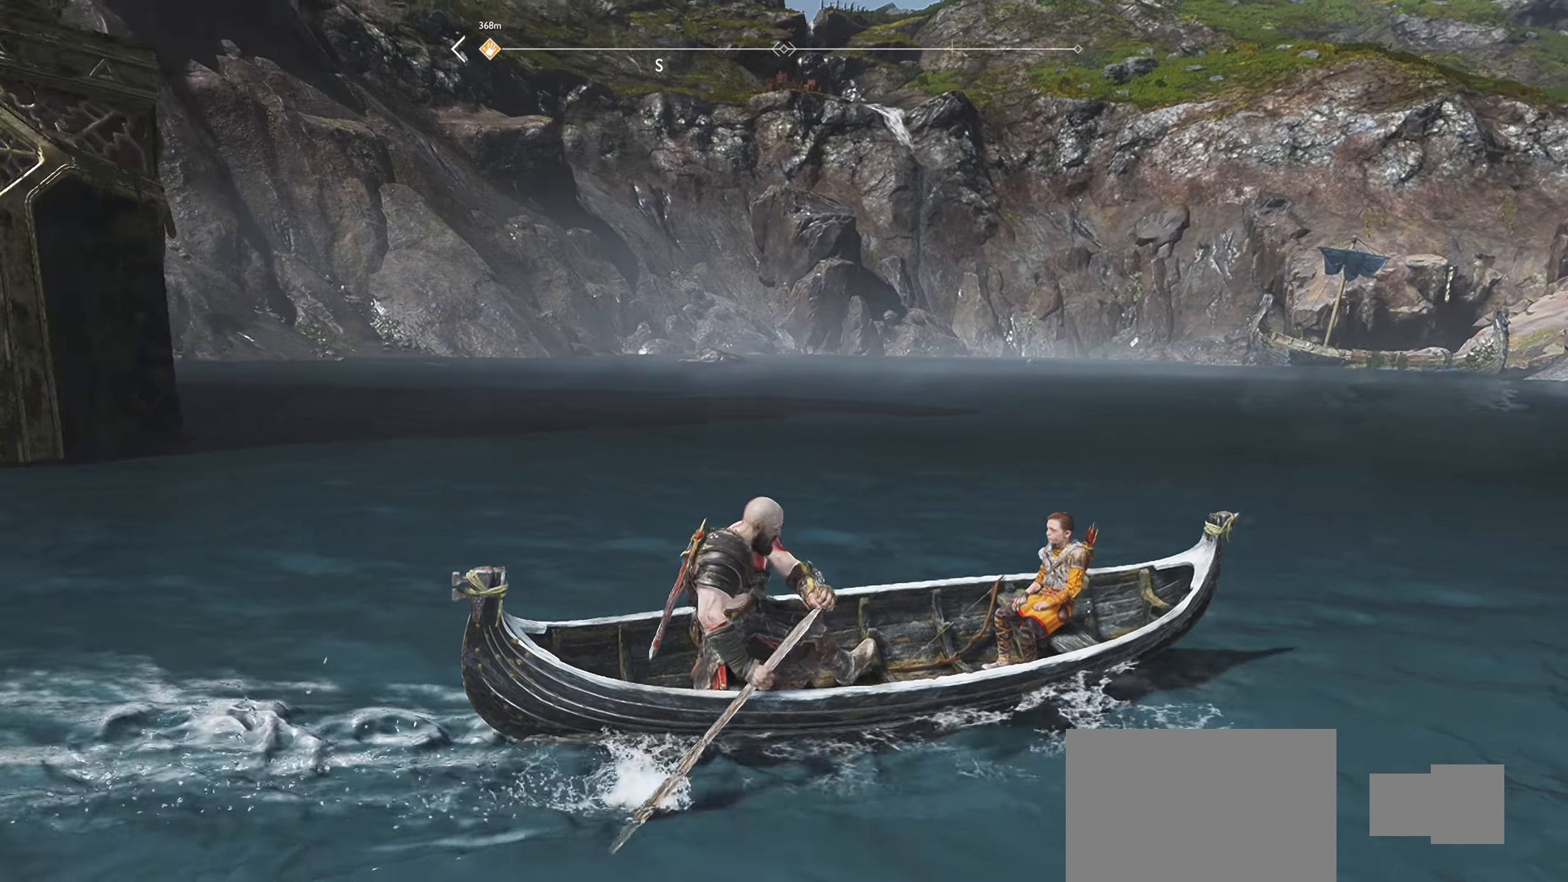
{"buttons": ["TOUCHPAD"], "left_stick": "center", "right_stick": "center", "events": [[267, "right_stick", "center"], [300, "left_stick", "center"], [484, "TOUCHPAD", "down"]]}
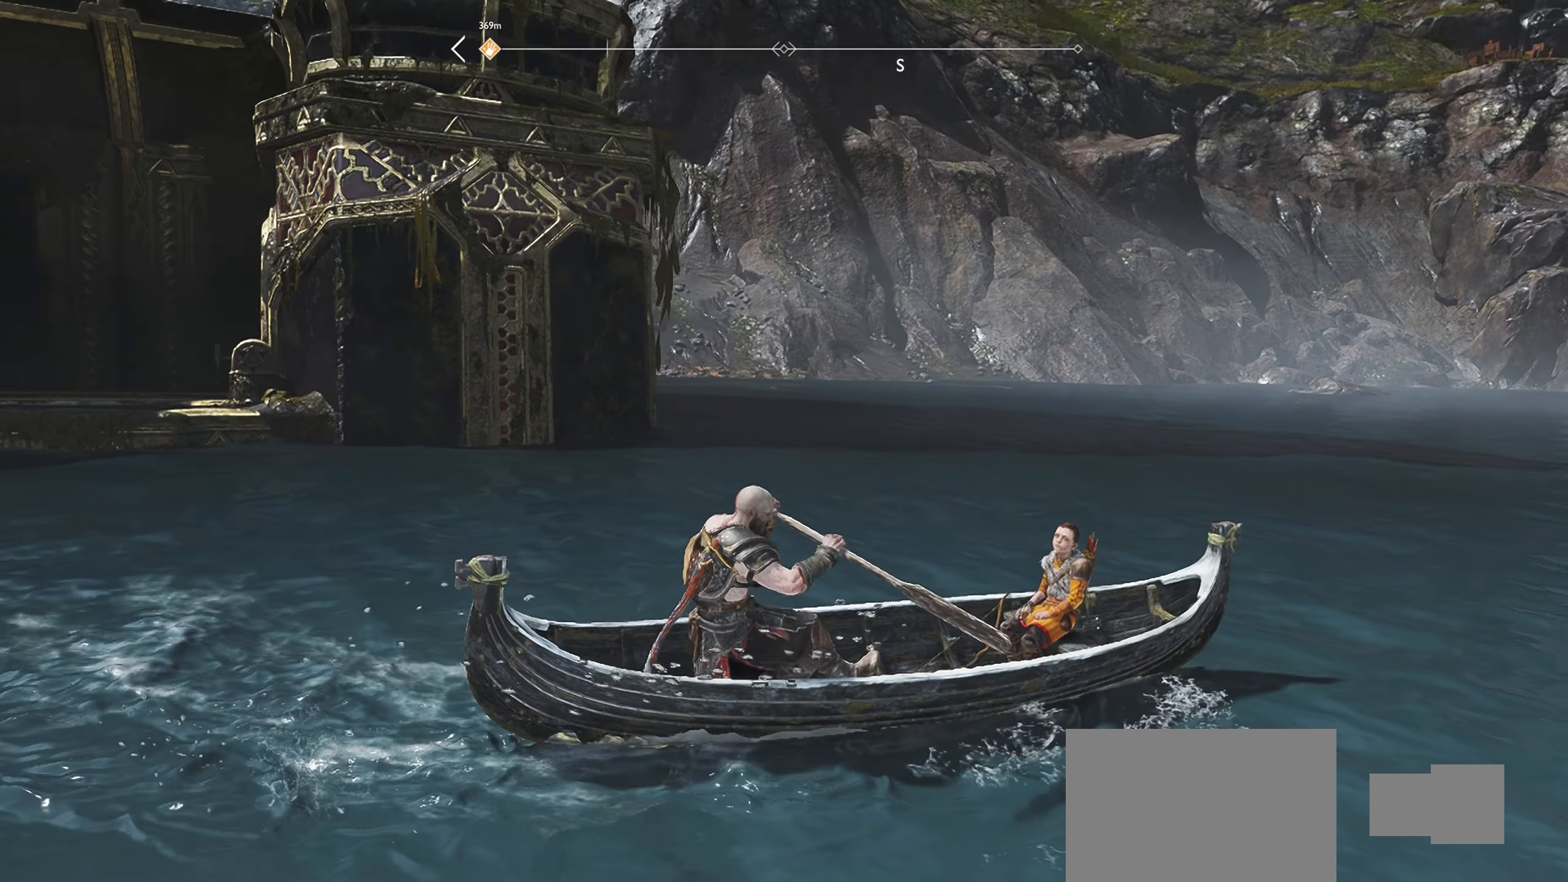
{"buttons": [], "left_stick": "center", "right_stick": "center", "events": [[84, "TOUCHPAD", "up"]]}
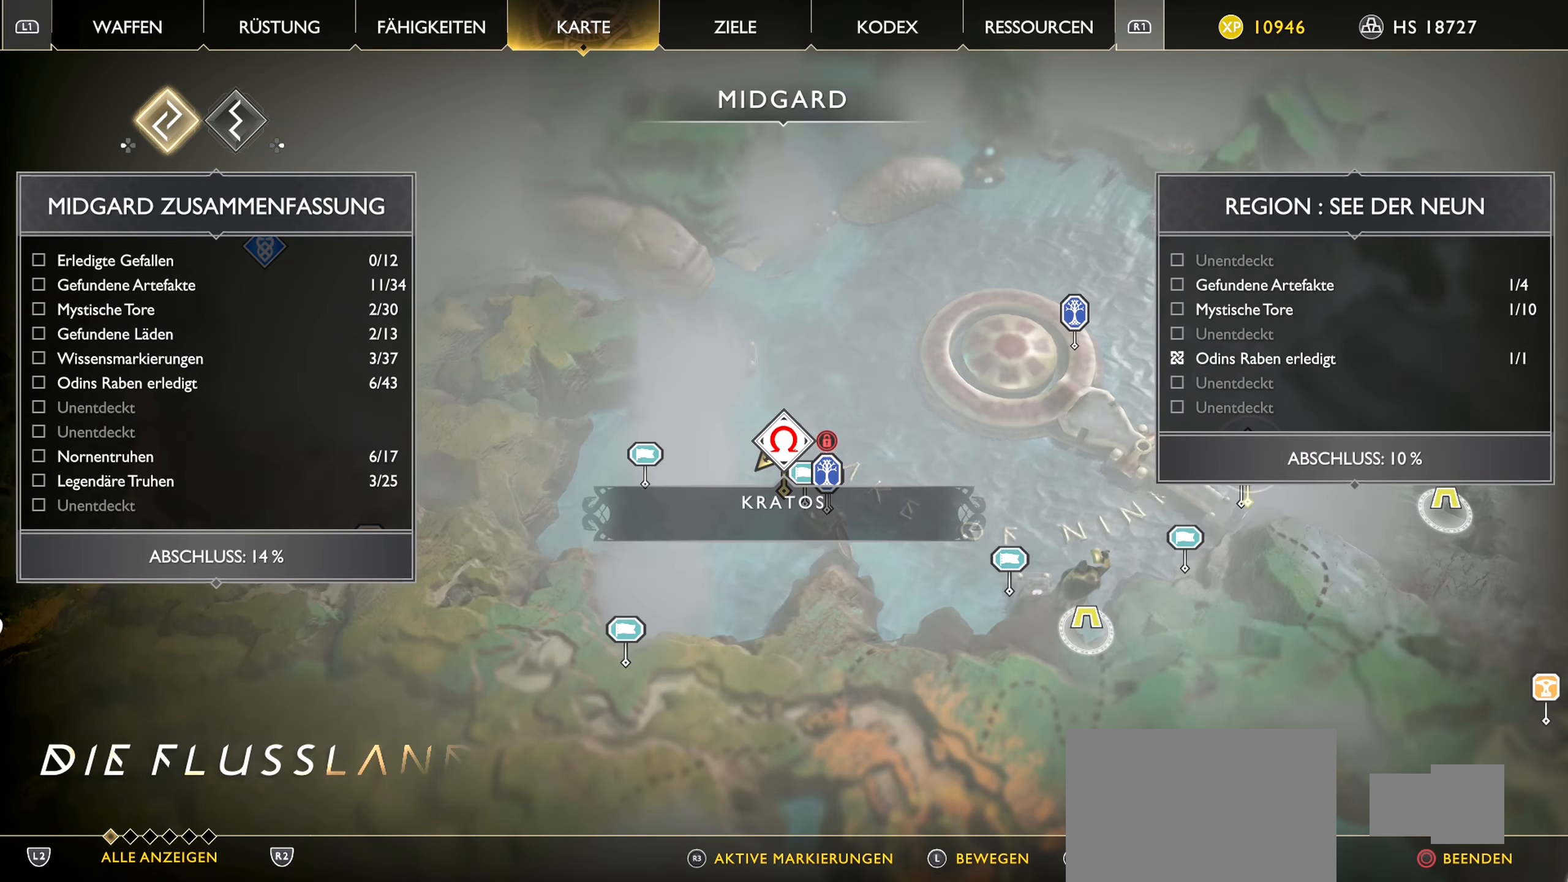
{"buttons": [], "left_stick": "down", "right_stick": "center", "events": [[267, "left_stick", "down-left"], [467, "left_stick", "down"]]}
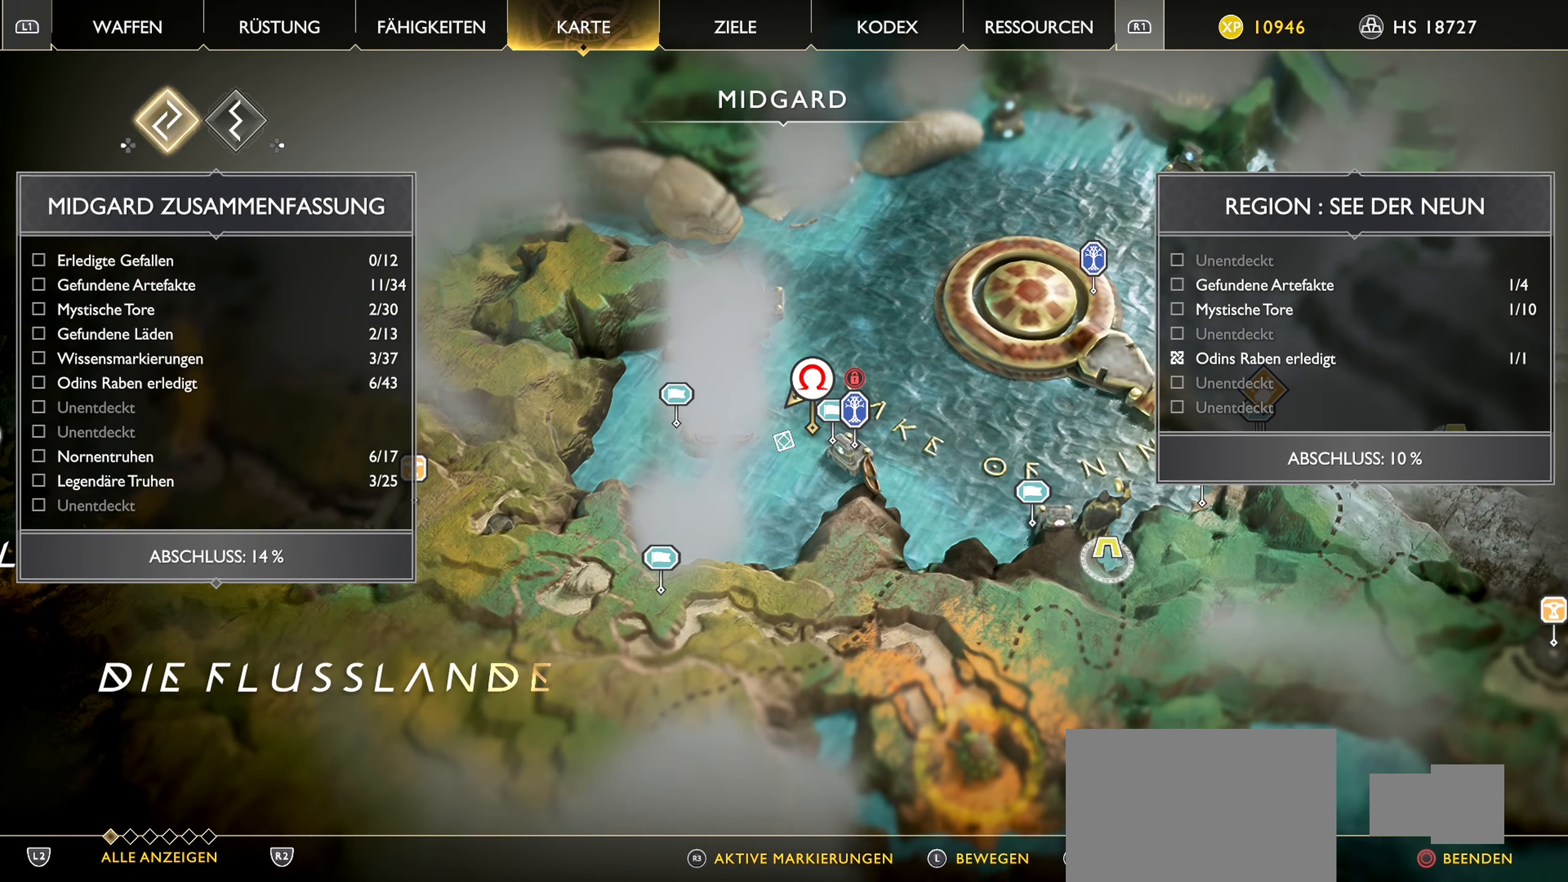
{"buttons": [], "left_stick": "center", "right_stick": "center", "events": [[34, "left_stick", "down-right"], [251, "left_stick", "center"]]}
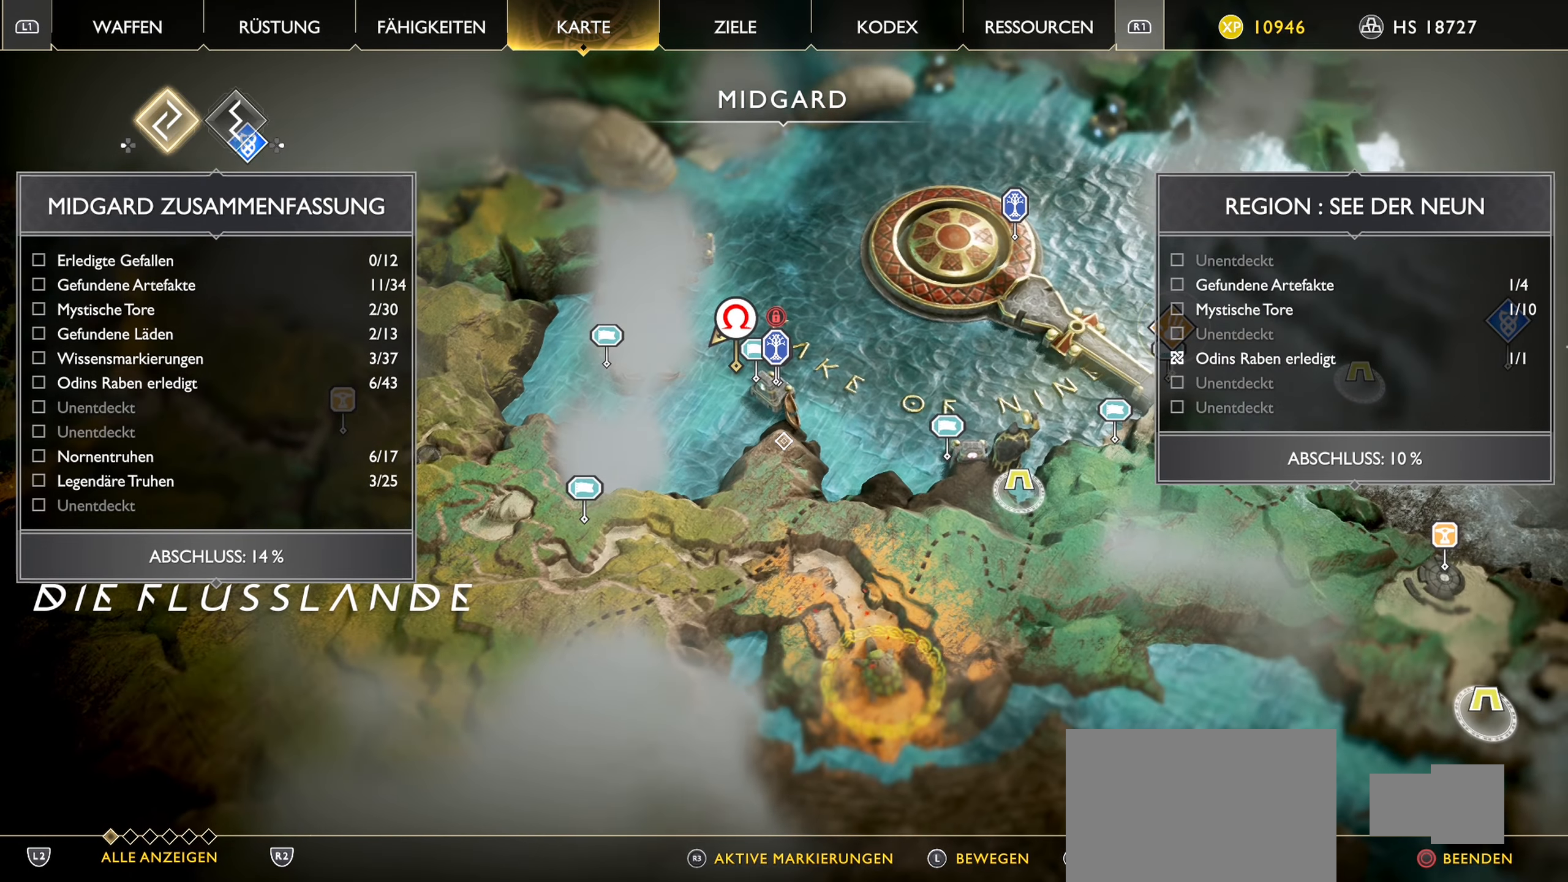
{"buttons": [], "left_stick": "center", "right_stick": "center", "events": [[17, "left_stick", "right"], [284, "left_stick", "center"]]}
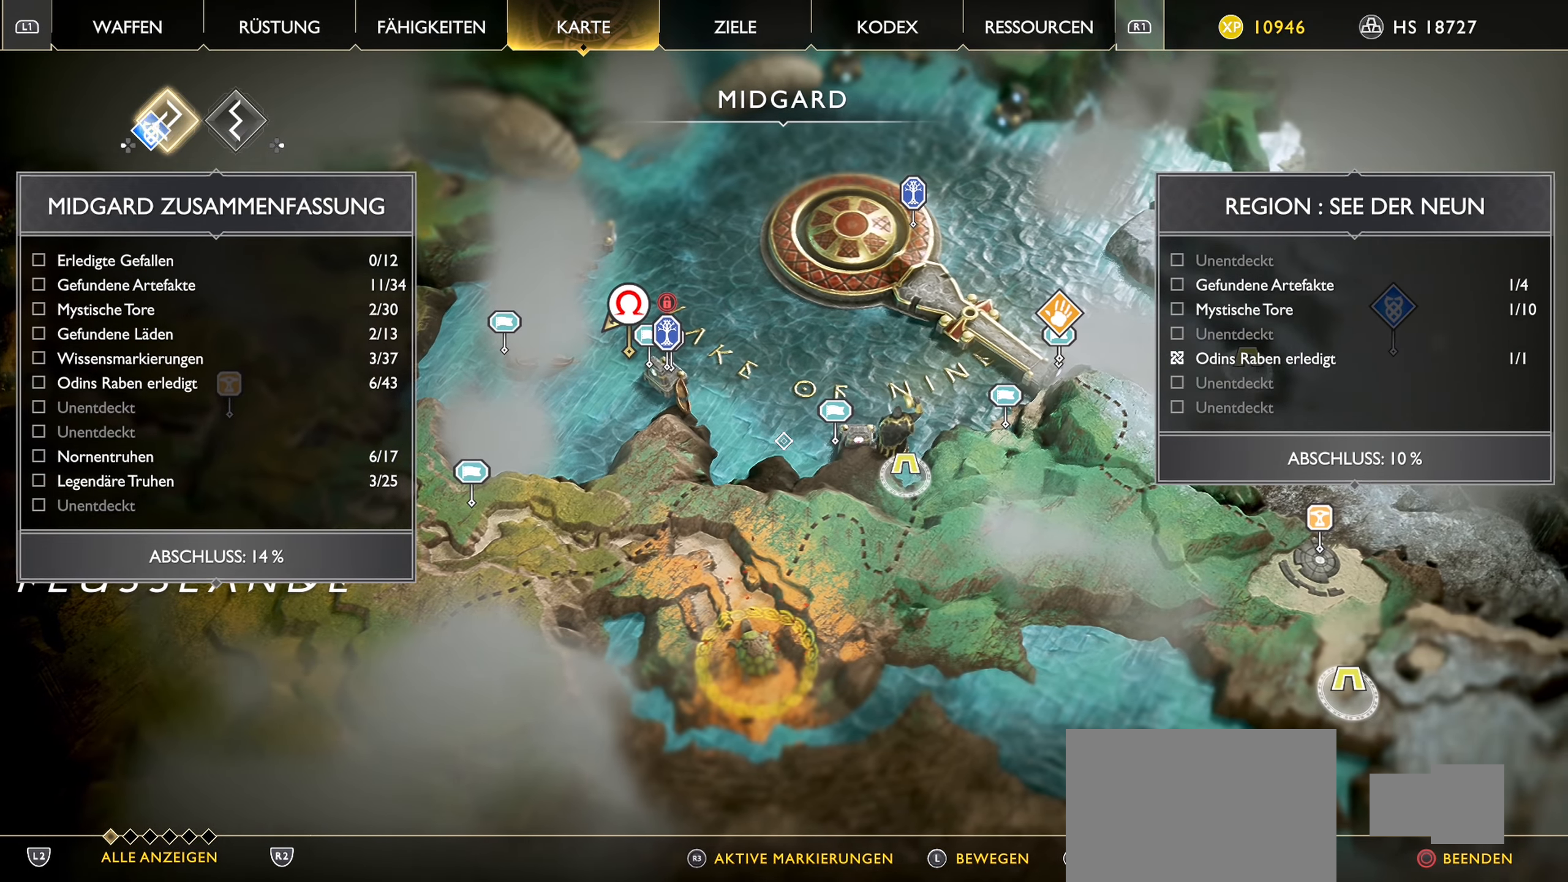
{"buttons": [], "left_stick": "right", "right_stick": "center", "events": [[417, "left_stick", "right"]]}